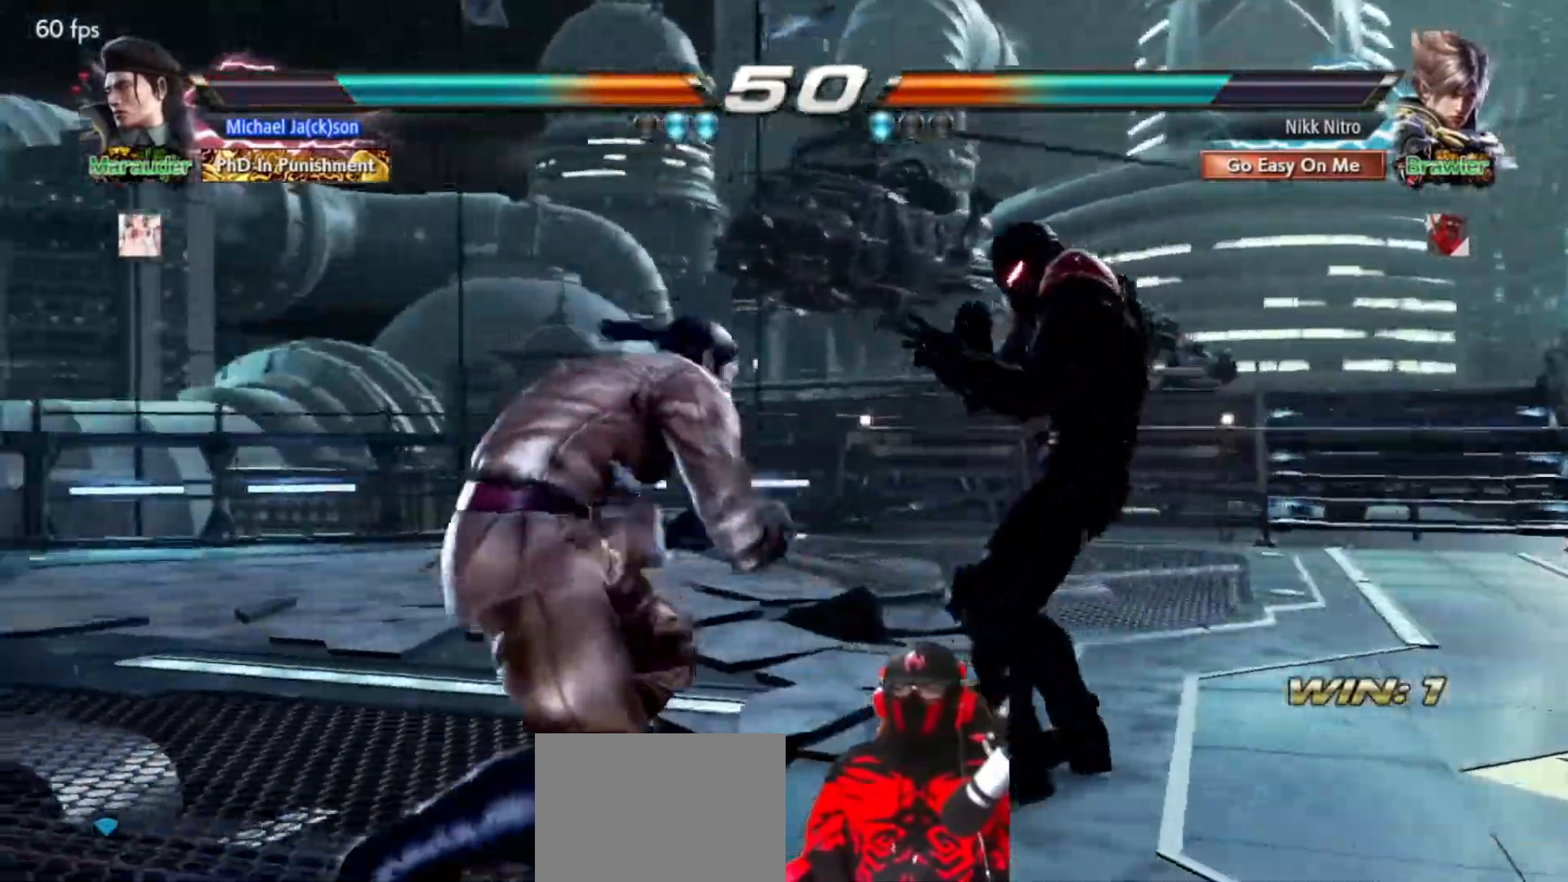
Gameplay with a controller (arcade stick); each line is a JSON object with the inputs held at the frame after it (dt_ms = milliseconds from this image to that frame). "events" lists button and stick changes between this image and that frame as [ms after this image, input, new state], when the widget could be followed in between. Not read: DPAD_DOWN L3 R3.
{"dt_ms": 500, "buttons": ["DPAD_RIGHT"], "events": []}
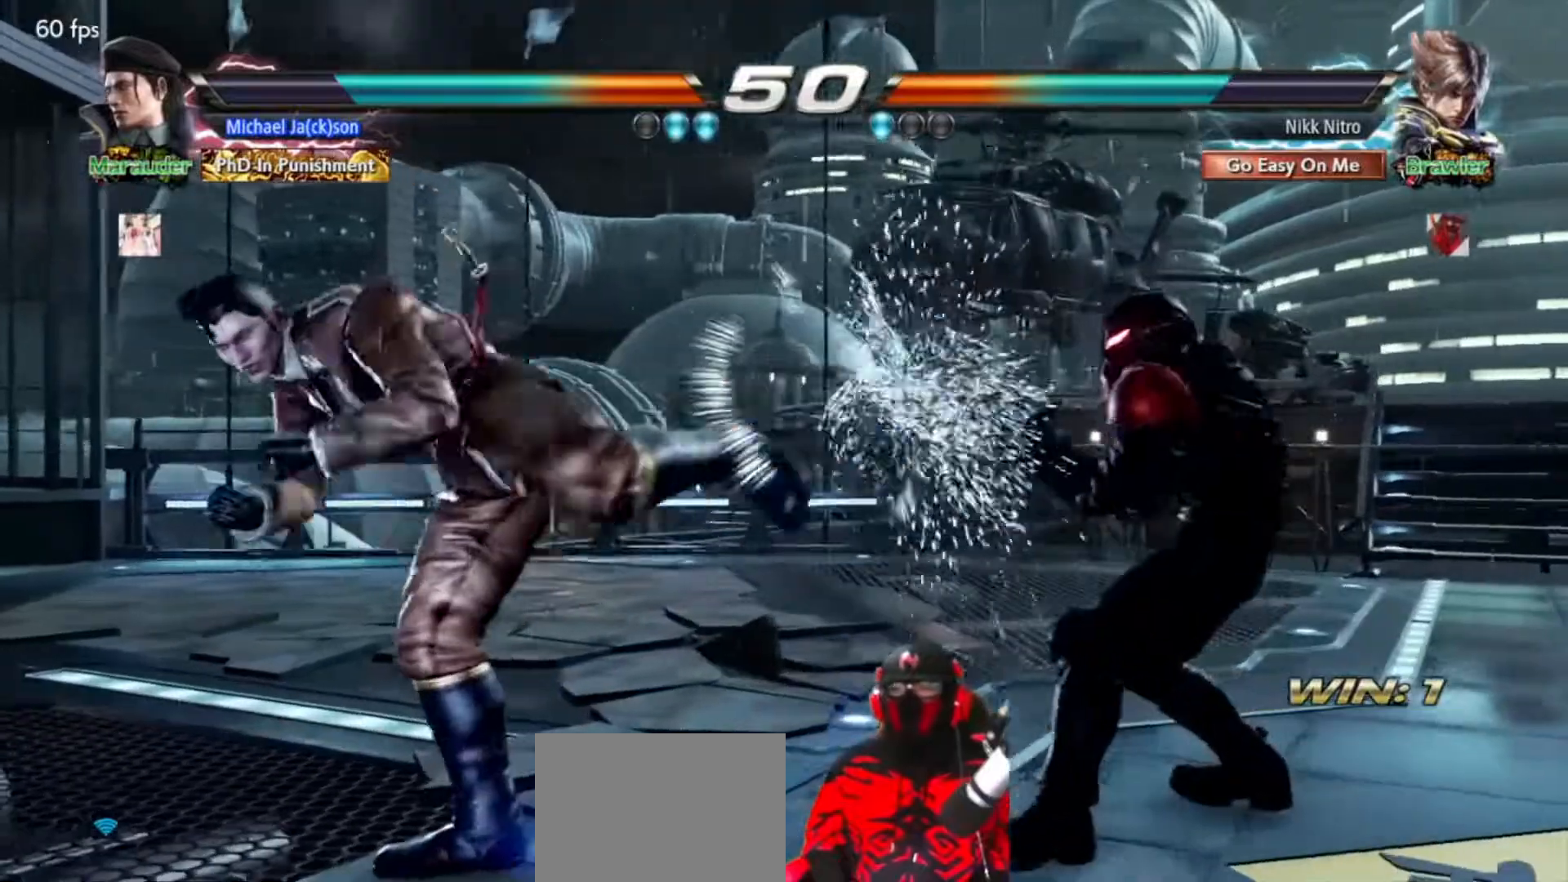
{"dt_ms": 500, "buttons": ["DPAD_RIGHT"], "events": [[17, "CIRCLE", "down"], [83, "CIRCLE", "up"], [150, "CIRCLE", "down"], [200, "CIRCLE", "up"], [250, "CIRCLE", "down"], [317, "CIRCLE", "up"], [367, "CIRCLE", "down"], [450, "CIRCLE", "up"]]}
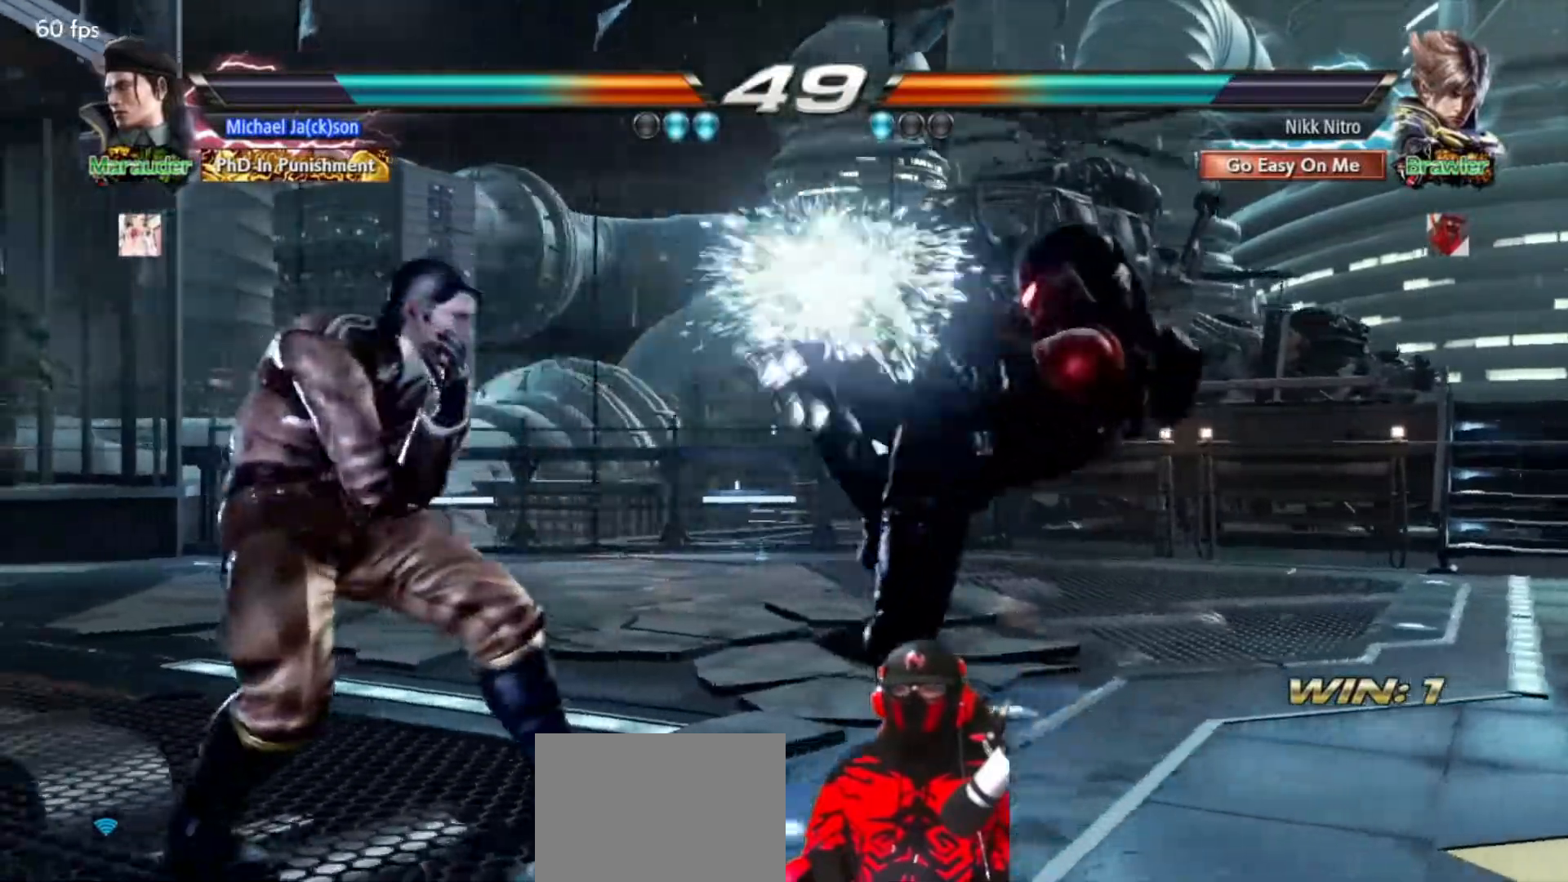
{"dt_ms": 500, "buttons": ["DPAD_RIGHT"], "events": [[117, "DPAD_RIGHT", "up"], [183, "DPAD_RIGHT", "down"], [250, "DPAD_RIGHT", "up"], [317, "DPAD_RIGHT", "down"], [383, "DPAD_RIGHT", "up"], [433, "DPAD_RIGHT", "down"]]}
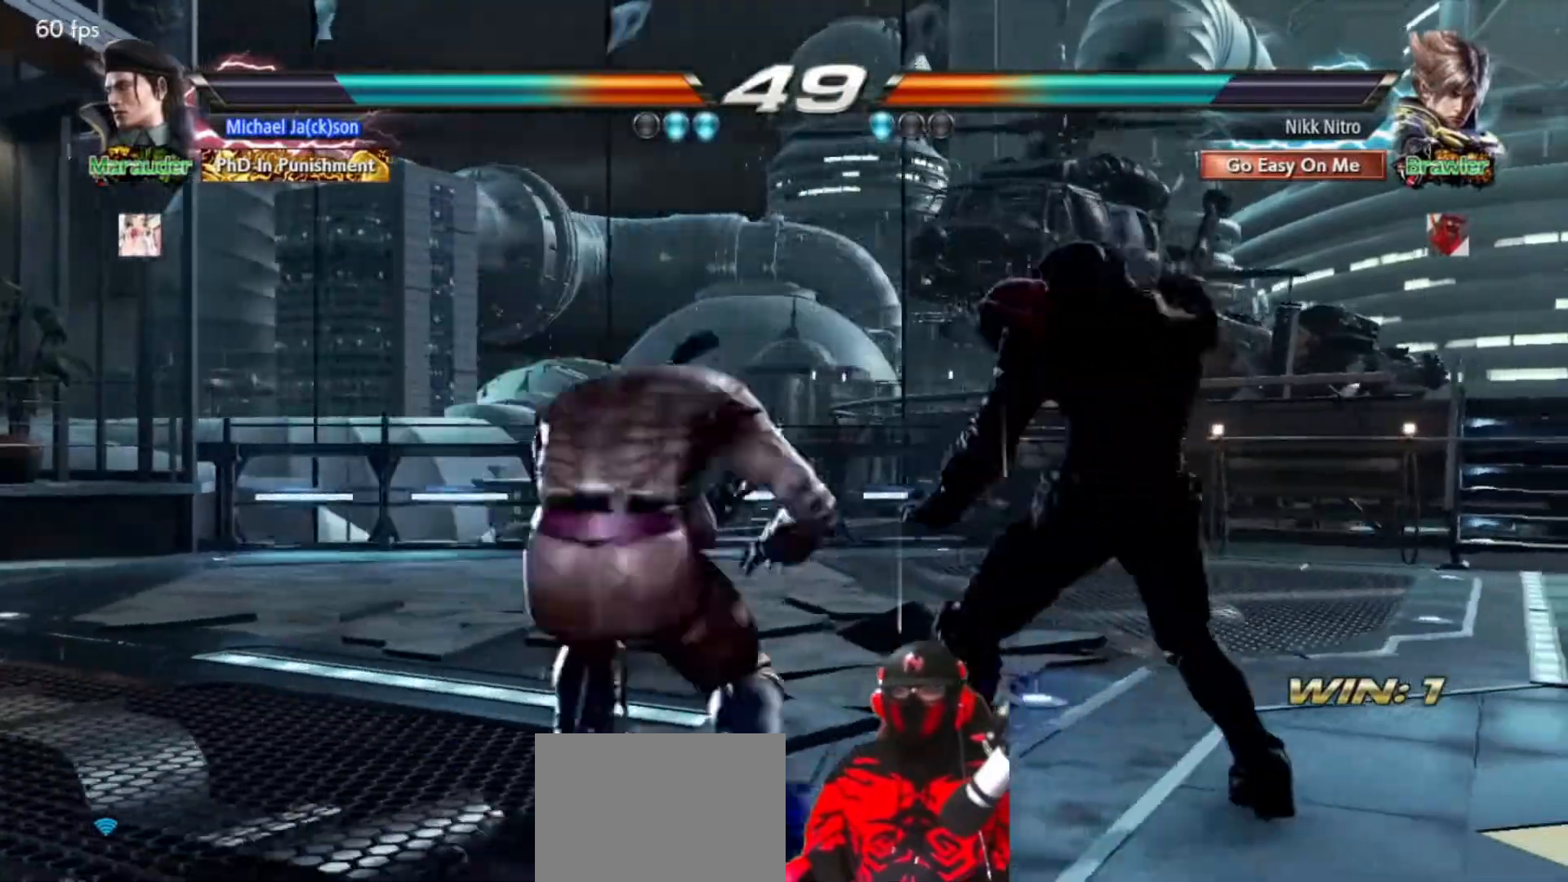
{"dt_ms": 500, "buttons": ["DPAD_RIGHT"], "events": []}
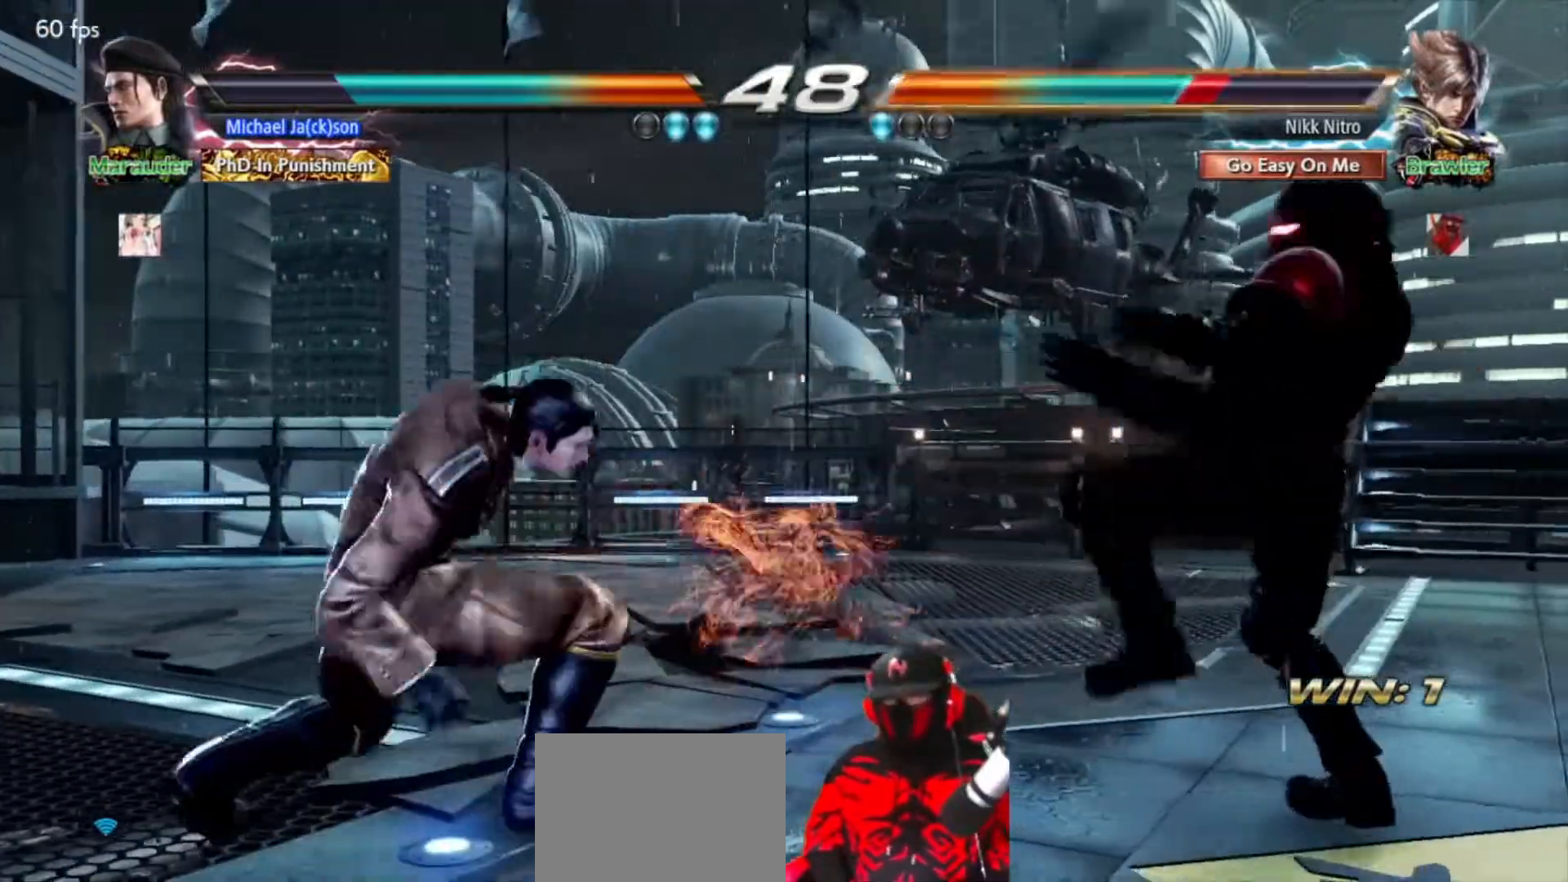
{"dt_ms": 500, "buttons": ["DPAD_RIGHT"], "events": [[67, "DPAD_RIGHT", "up"], [117, "DPAD_RIGHT", "down"], [200, "DPAD_RIGHT", "up"], [250, "DPAD_RIGHT", "down"], [350, "DPAD_RIGHT", "up"], [367, "DPAD_RIGHT", "down"]]}
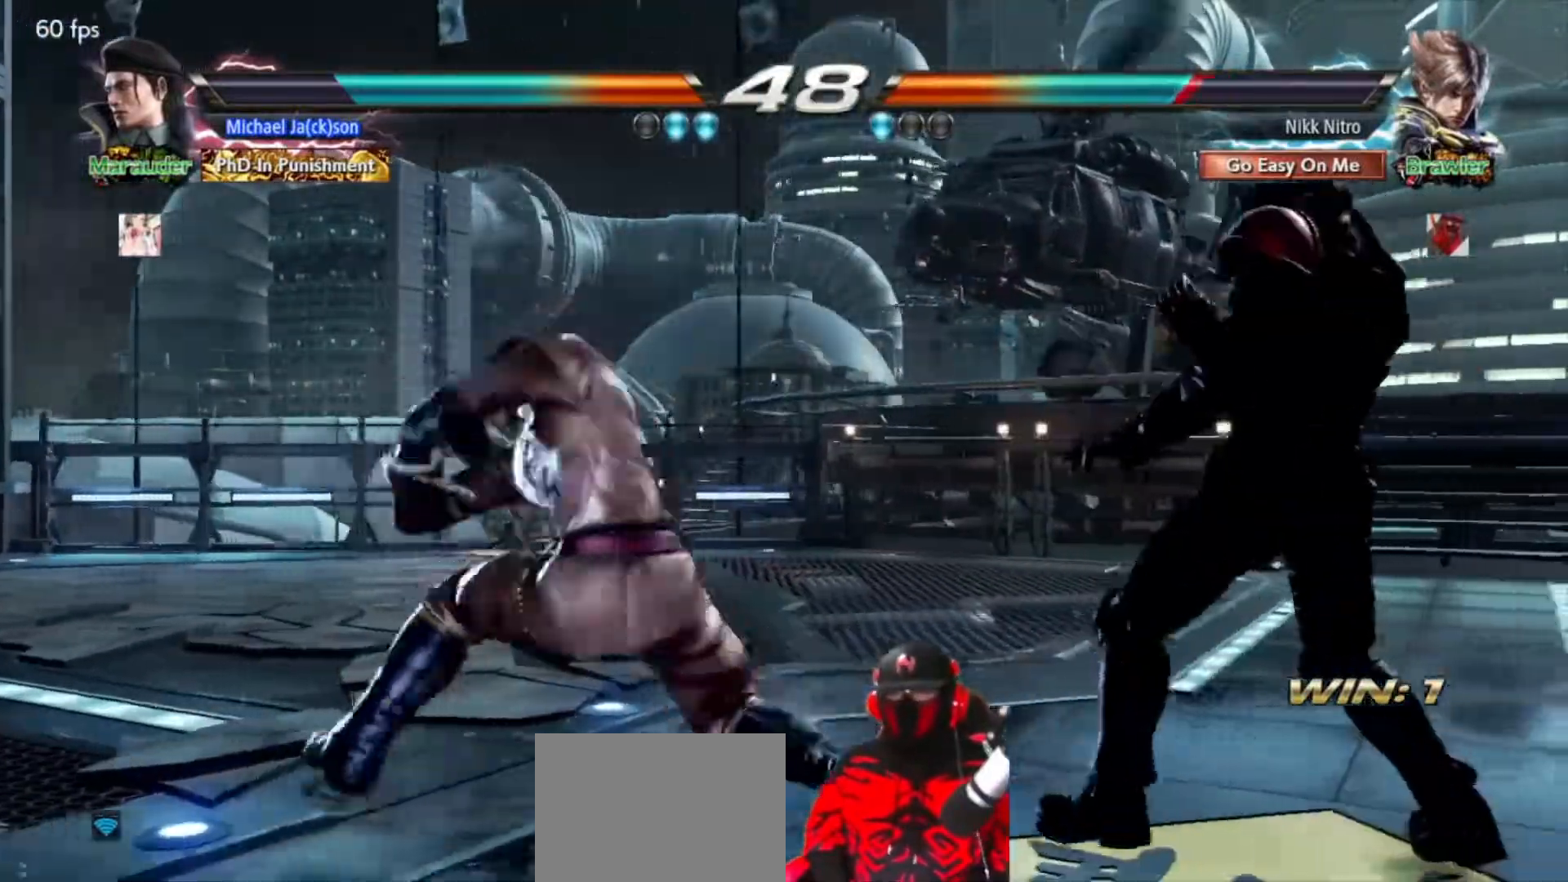
{"dt_ms": 500, "buttons": ["DPAD_UP", "DPAD_LEFT"], "events": [[117, "DPAD_RIGHT", "up"], [167, "DPAD_LEFT", "down"], [183, "DPAD_UP", "down"], [200, "CIRCLE", "down"], [267, "CIRCLE", "up"], [317, "CIRCLE", "down"], [383, "CIRCLE", "up"], [433, "CIRCLE", "down"], [500, "CIRCLE", "up"]]}
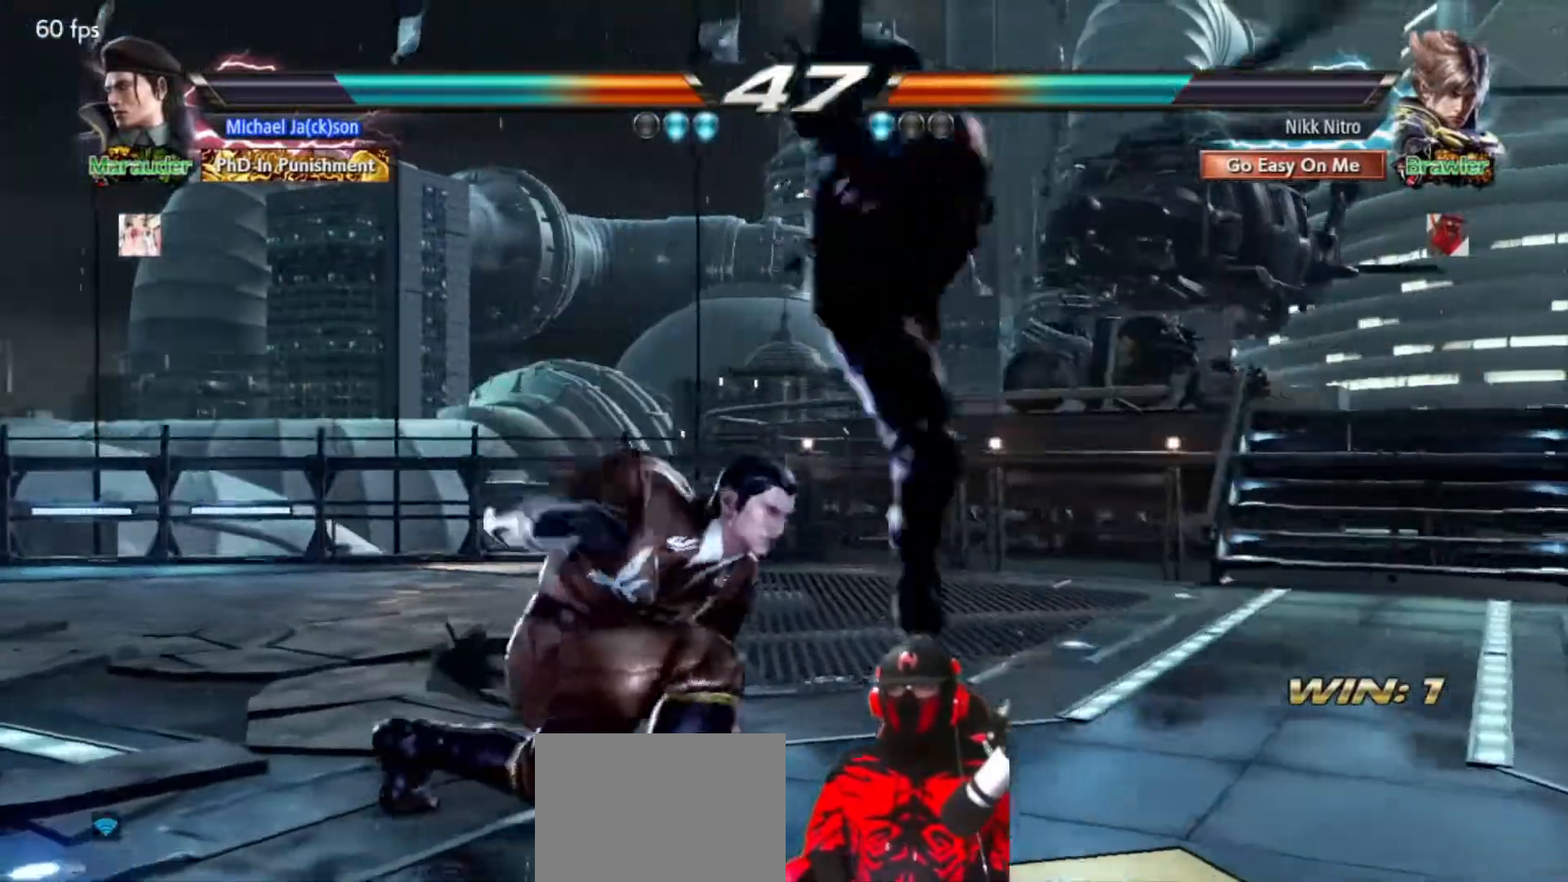
{"dt_ms": 500, "buttons": ["DPAD_LEFT"], "events": [[33, "DPAD_LEFT", "up"], [33, "DPAD_UP", "up"], [50, "CIRCLE", "down"], [133, "CIRCLE", "up"], [167, "CIRCLE", "down"], [267, "CIRCLE", "up"], [483, "DPAD_LEFT", "down"]]}
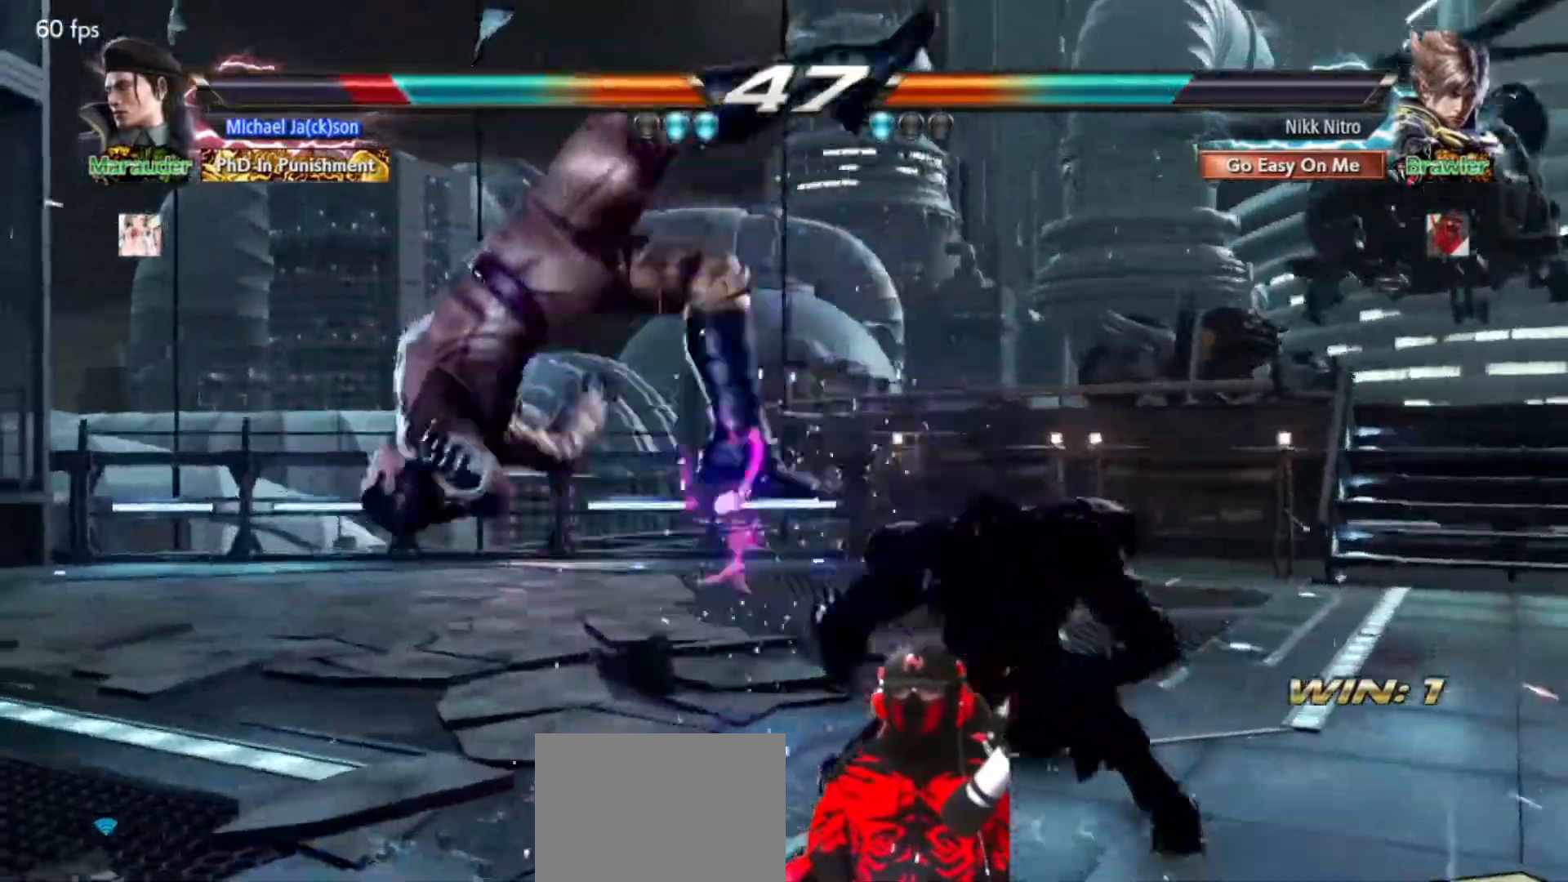
{"dt_ms": 500, "buttons": ["DPAD_RIGHT"], "events": [[33, "SQUARE", "down"], [83, "SQUARE", "up"], [167, "SQUARE", "down"], [200, "SQUARE", "up"], [267, "SQUARE", "down"], [317, "DPAD_LEFT", "up"], [317, "SQUARE", "up"], [450, "DPAD_RIGHT", "down"]]}
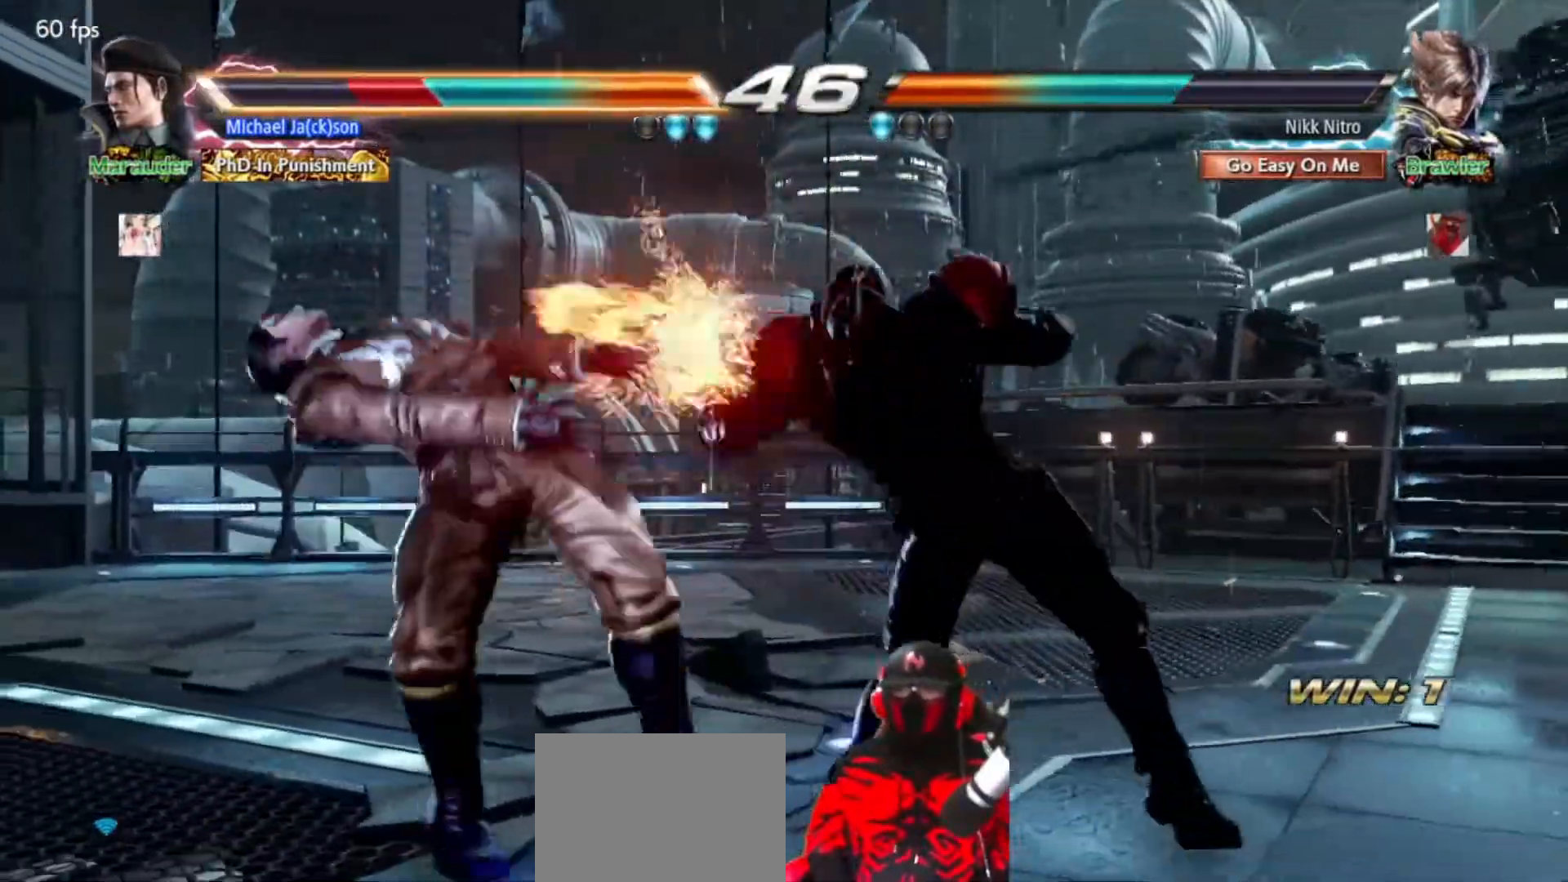
{"dt_ms": 500, "buttons": ["DPAD_RIGHT"], "events": [[167, "TRIANGLE", "down"], [233, "TRIANGLE", "up"], [317, "SQUARE", "down"], [367, "SQUARE", "up"], [433, "SQUARE", "down"], [483, "SQUARE", "up"]]}
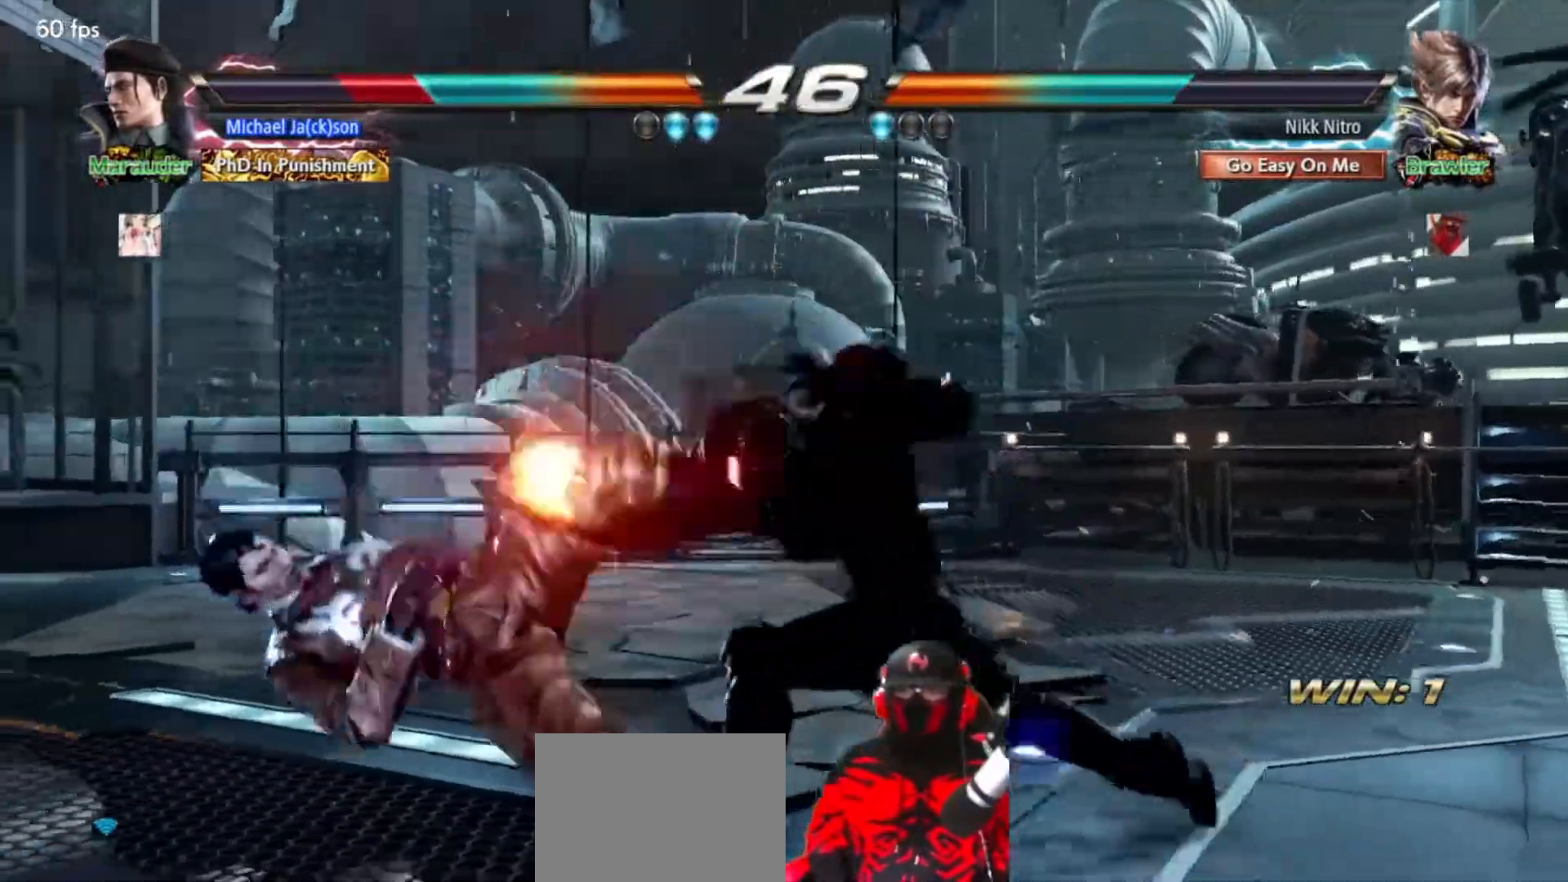
{"dt_ms": 500, "buttons": ["DPAD_LEFT"], "events": [[50, "SQUARE", "down"], [117, "SQUARE", "up"], [150, "DPAD_RIGHT", "up"], [350, "DPAD_LEFT", "down"]]}
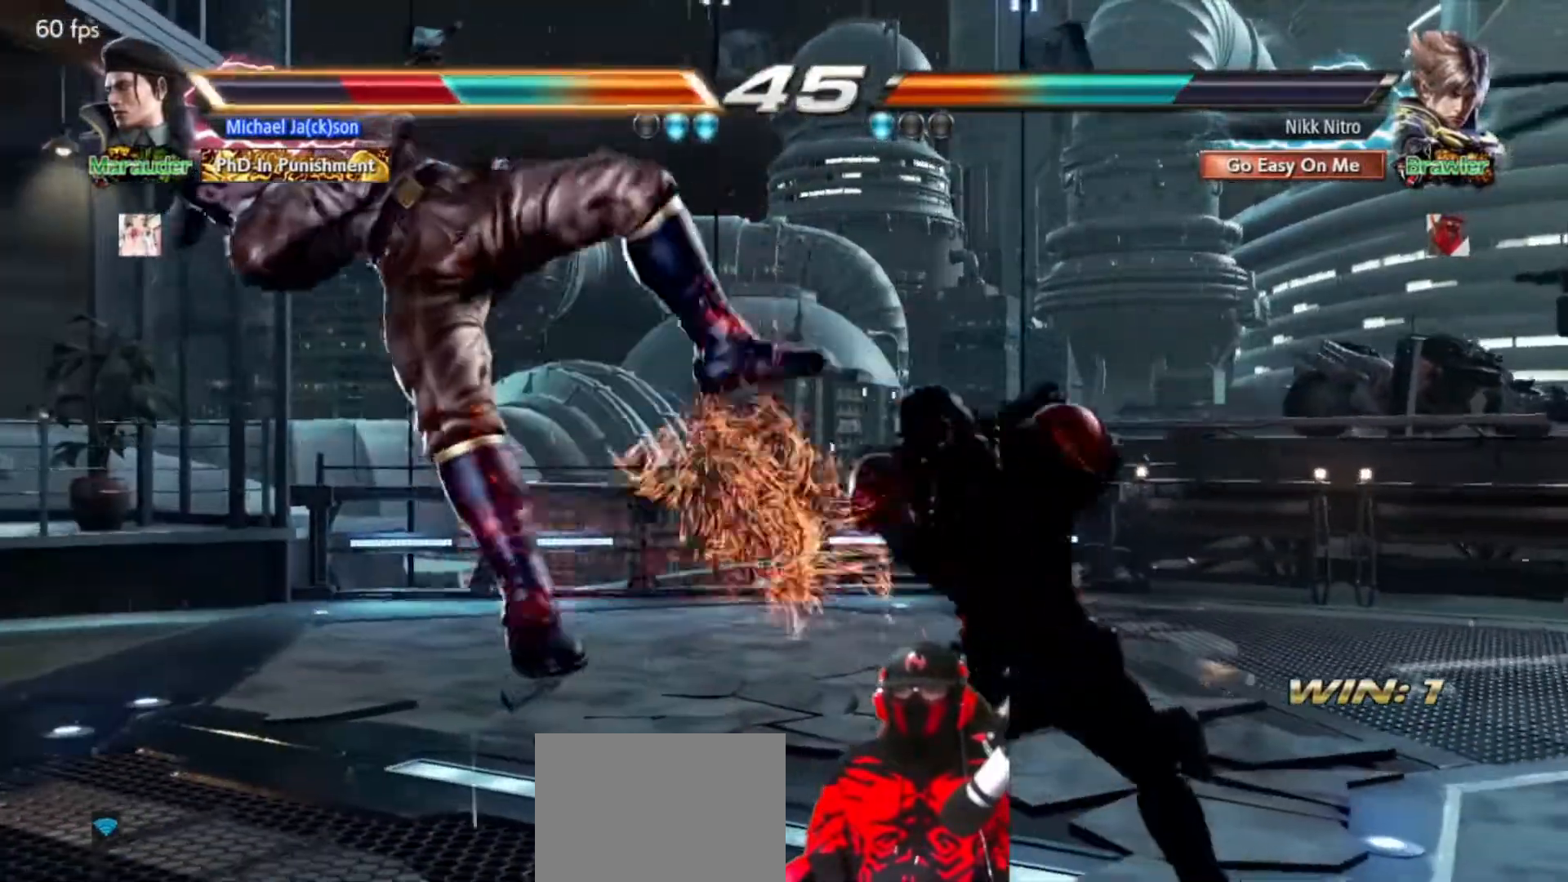
{"dt_ms": 500, "buttons": ["SQUARE", "DPAD_LEFT"], "events": [[50, "TRIANGLE", "down"], [133, "TRIANGLE", "up"], [200, "SQUARE", "down"], [267, "SQUARE", "up"], [333, "SQUARE", "down"], [383, "SQUARE", "up"], [450, "SQUARE", "down"]]}
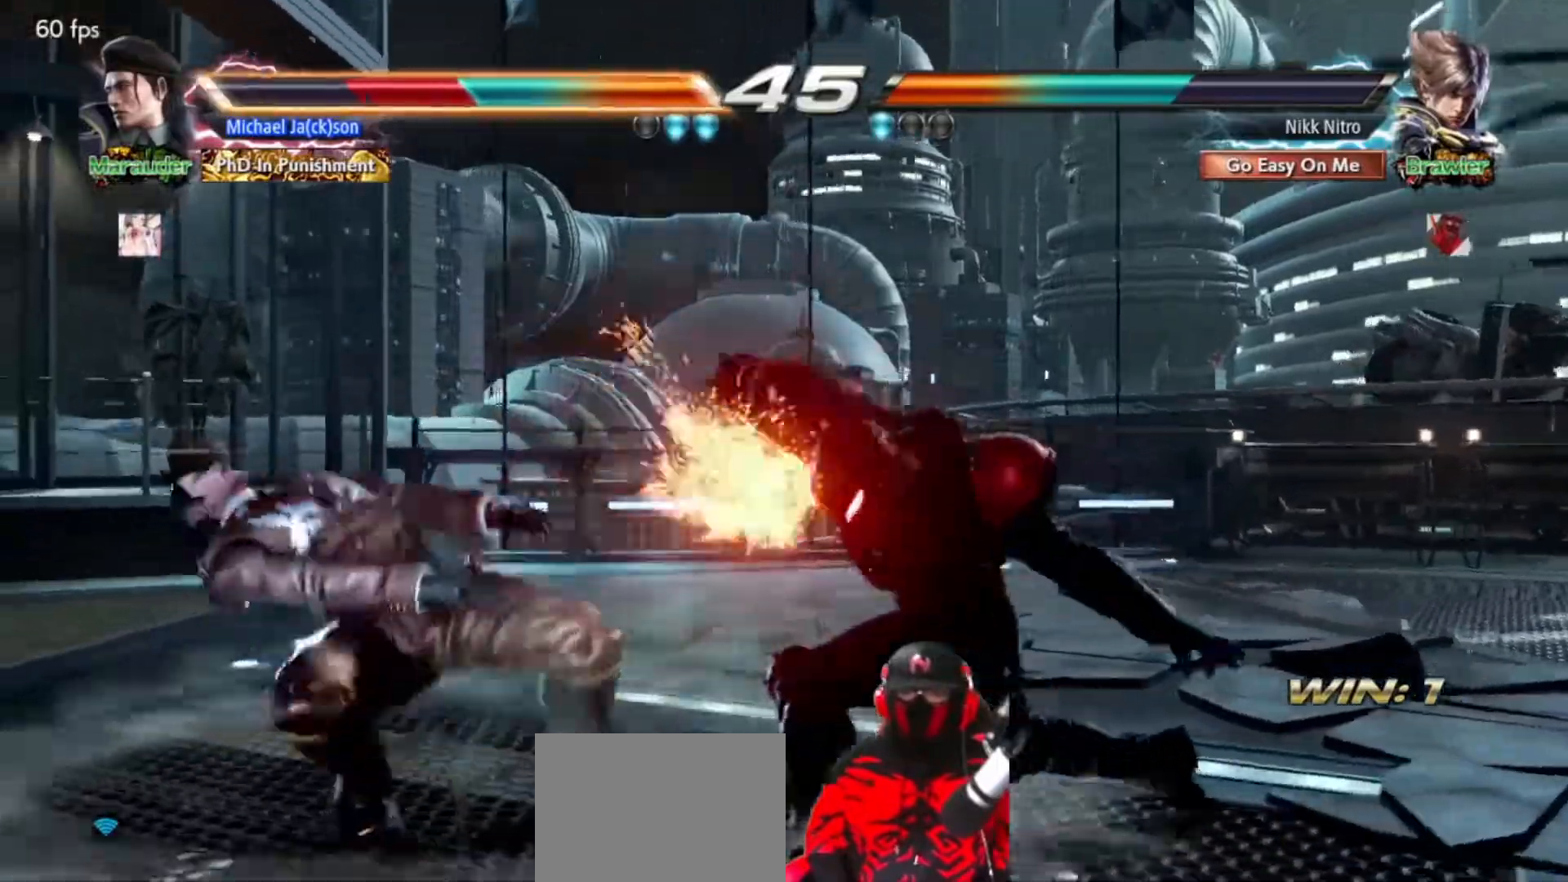
{"dt_ms": 500, "buttons": ["DPAD_LEFT"], "events": [[17, "SQUARE", "up"], [83, "SQUARE", "down"], [100, "DPAD_LEFT", "up"], [133, "SQUARE", "up"], [217, "DPAD_LEFT", "down"]]}
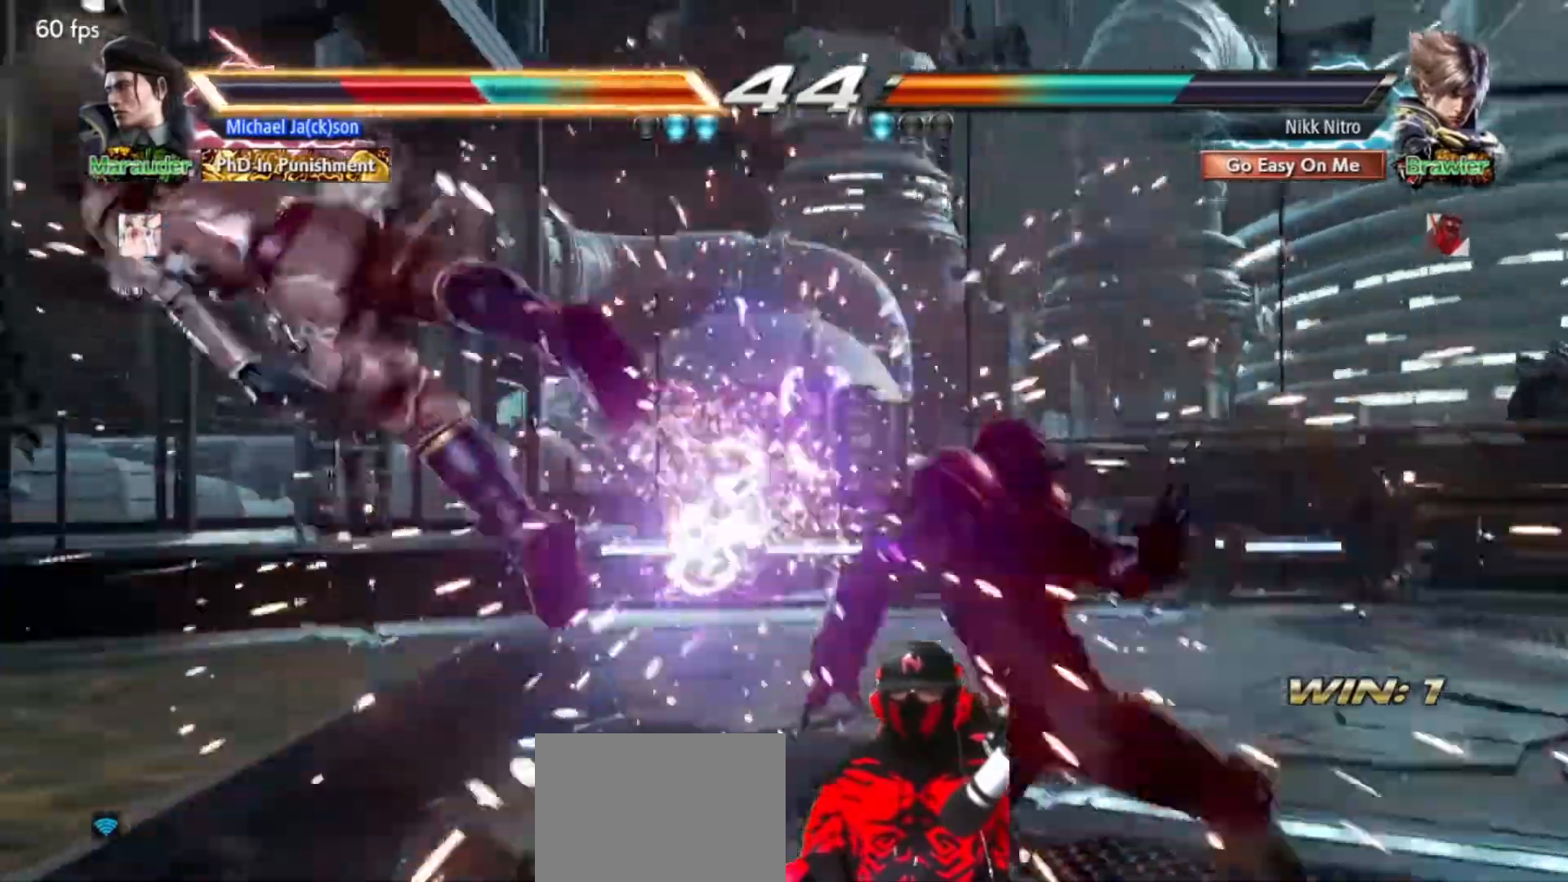
{"dt_ms": 1000, "buttons": ["DPAD_LEFT"]}
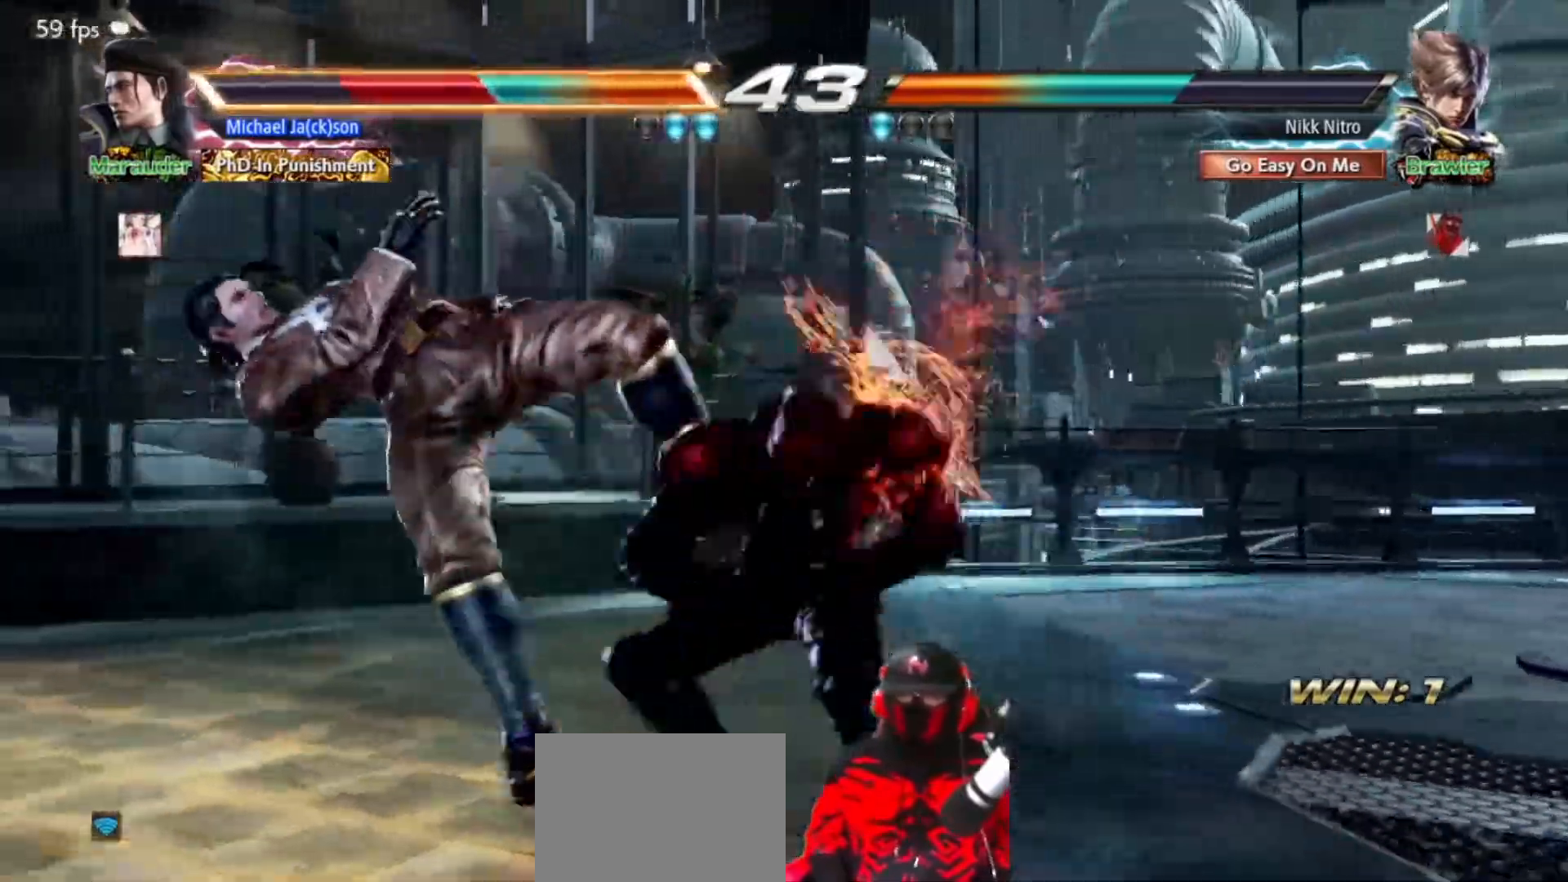
{"dt_ms": 500, "buttons": ["DPAD_LEFT"]}
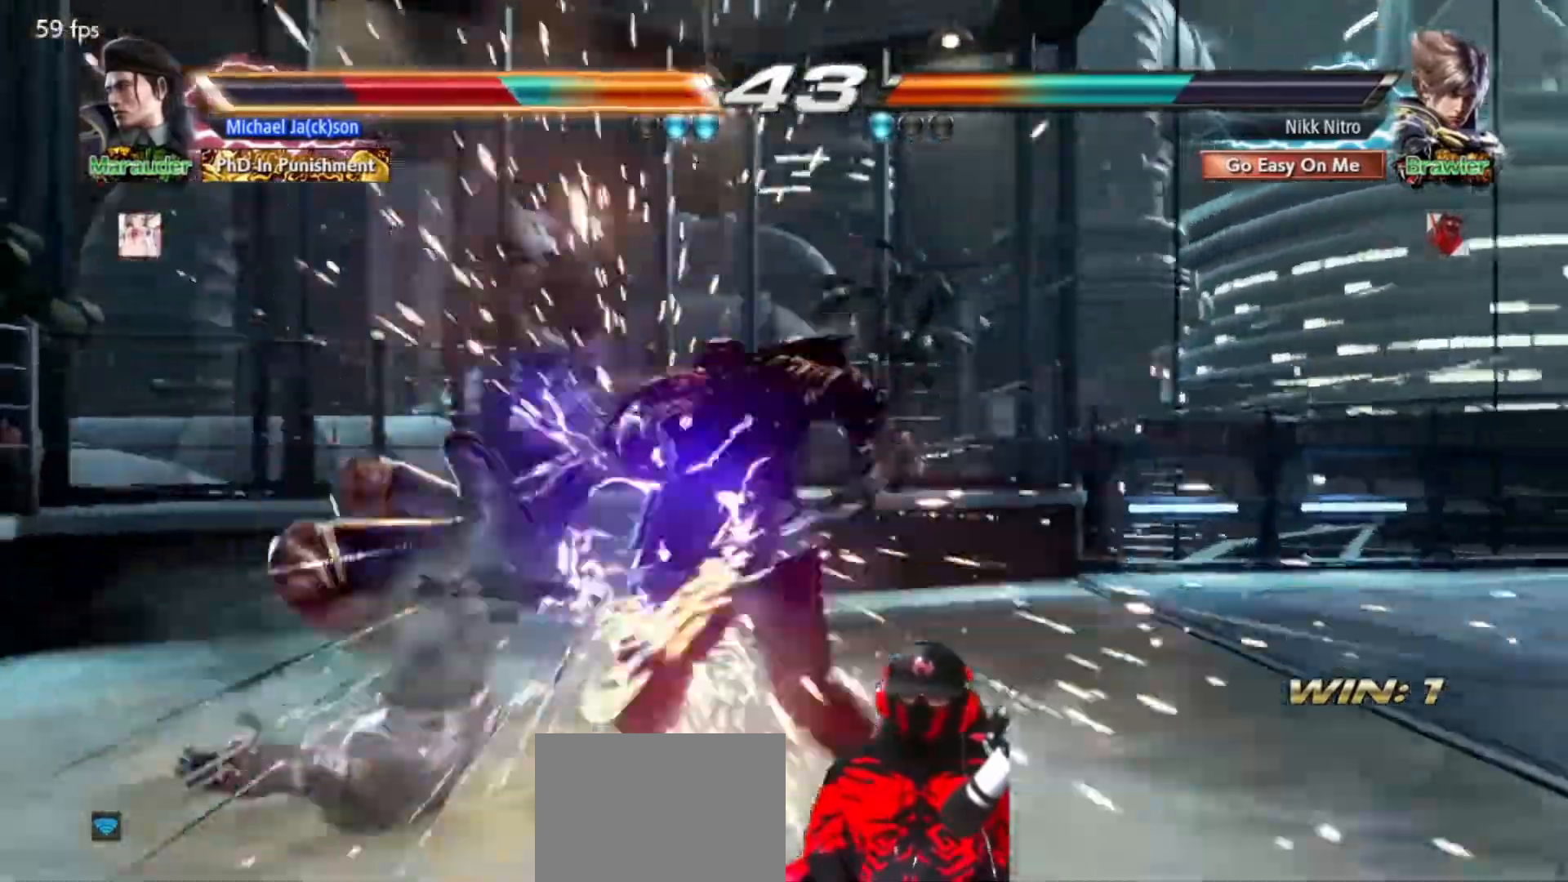
{"dt_ms": 500, "buttons": ["DPAD_LEFT"], "events": [[67, "DPAD_LEFT", "up"], [333, "DPAD_LEFT", "down"], [400, "CROSS", "down"], [450, "CROSS", "up"]]}
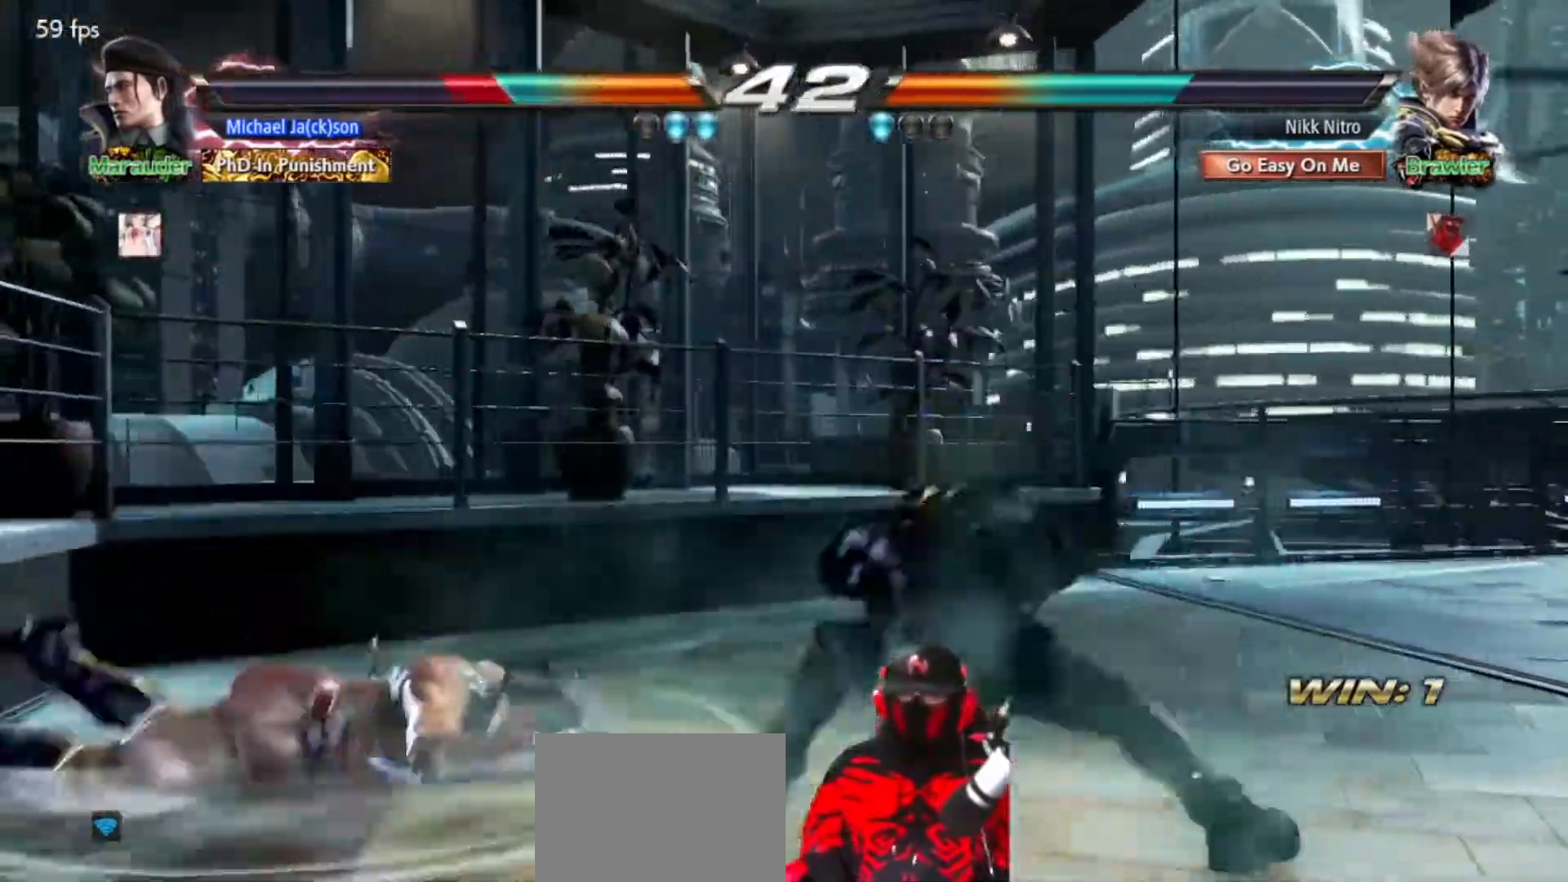
{"dt_ms": 1000, "buttons": ["DPAD_RIGHT"]}
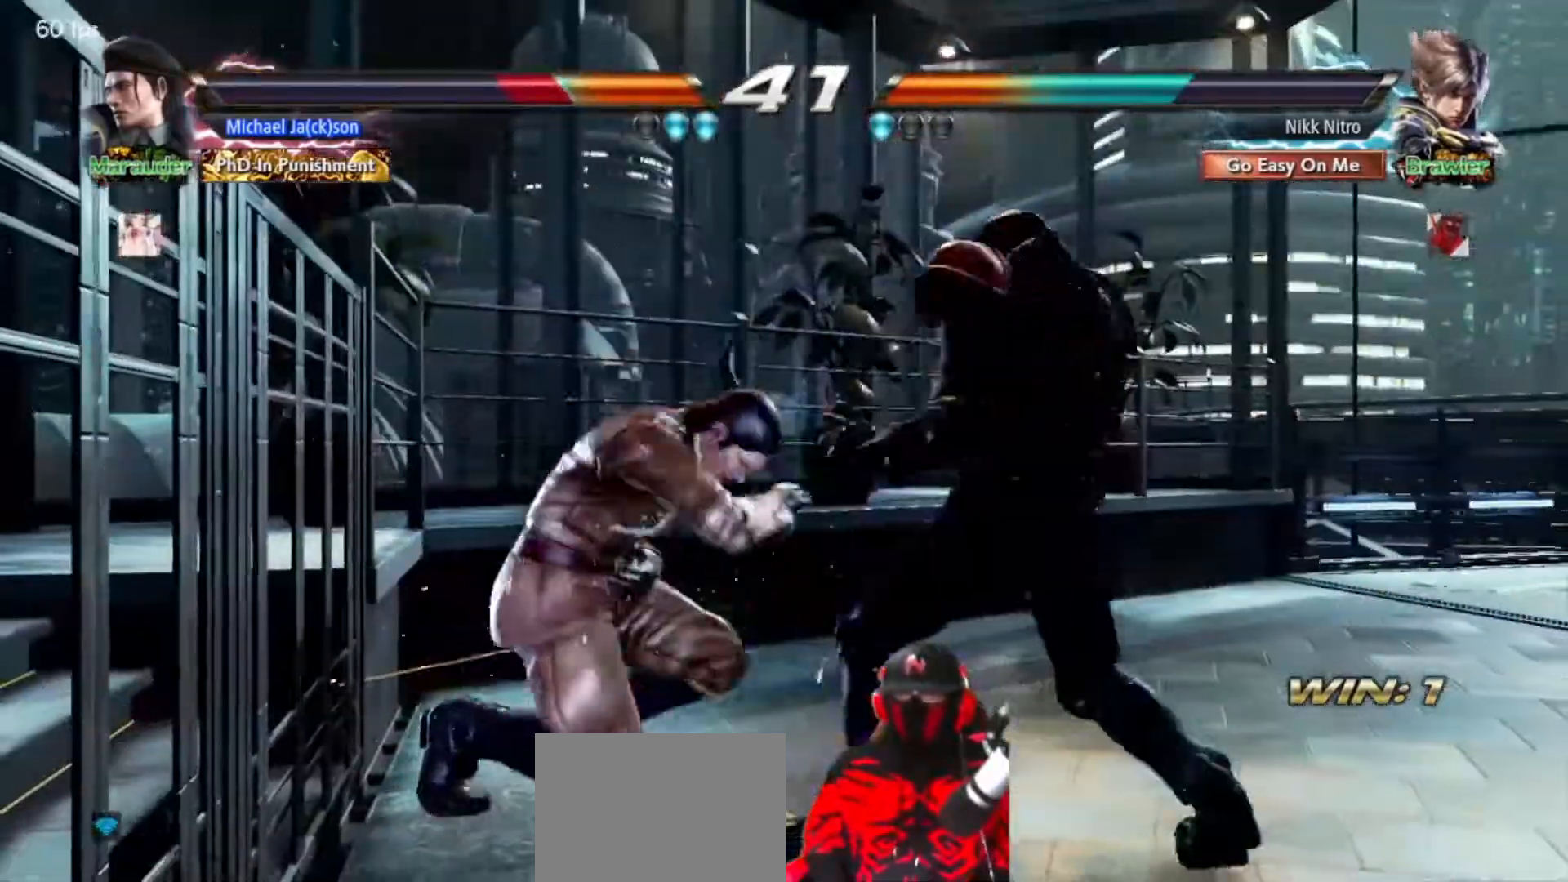
{"dt_ms": 500, "buttons": [], "events": [[50, "TRIANGLE", "down"], [100, "TRIANGLE", "up"], [200, "SQUARE", "down"], [267, "SQUARE", "up"], [367, "DPAD_RIGHT", "up"]]}
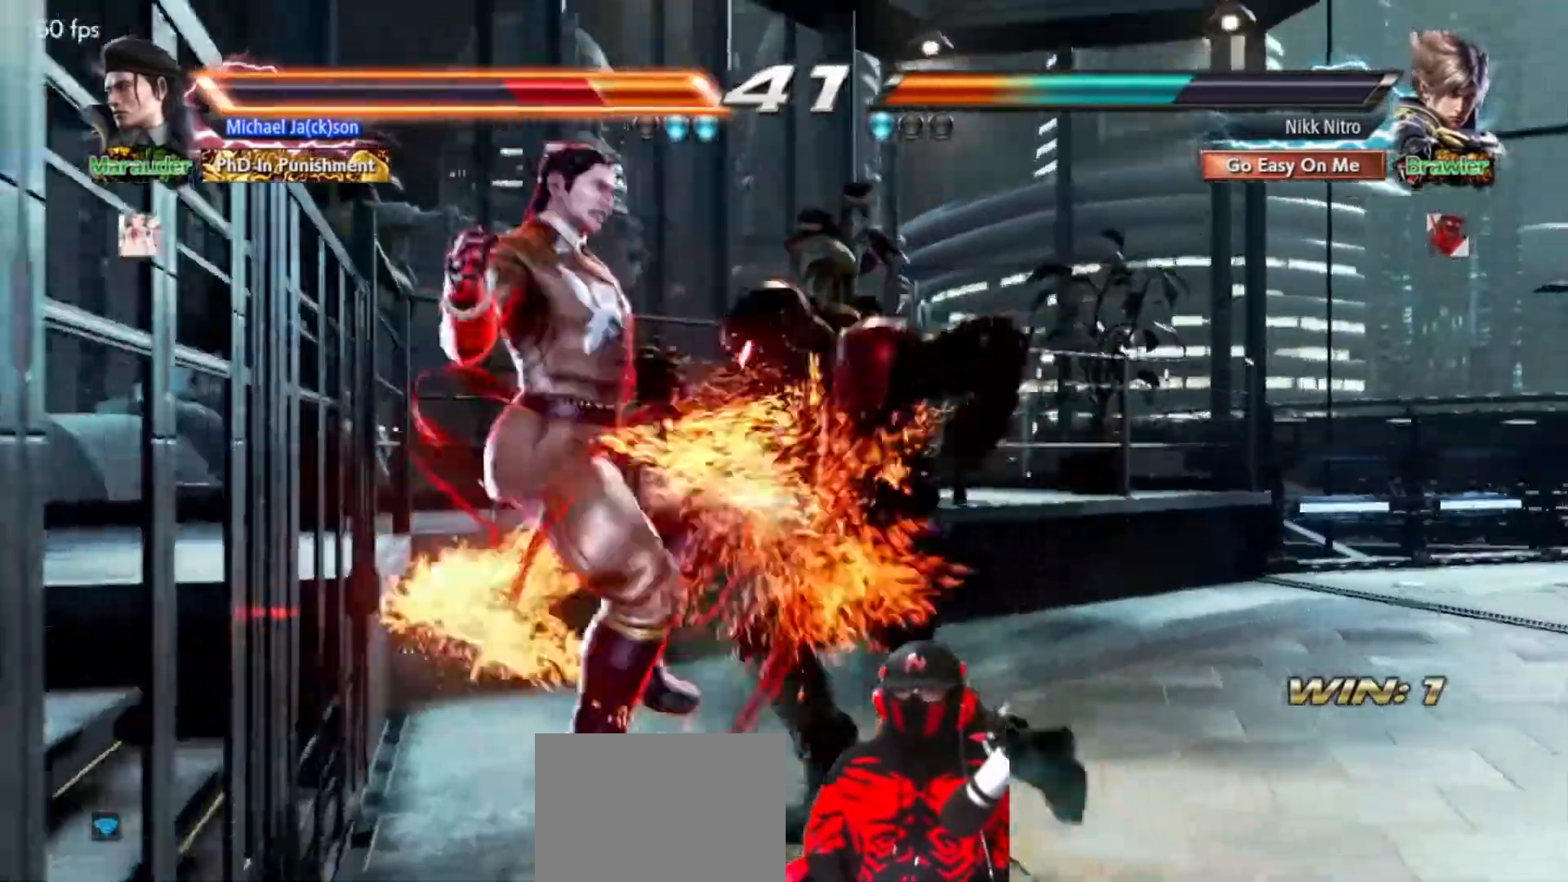
{"dt_ms": 500, "buttons": ["R1", "DPAD_LEFT"], "events": [[67, "DPAD_LEFT", "down"], [133, "R1", "down"], [183, "R1", "up"], [250, "R1", "down"], [317, "R1", "up"], [367, "R1", "down"], [417, "R1", "up"], [483, "R1", "down"]]}
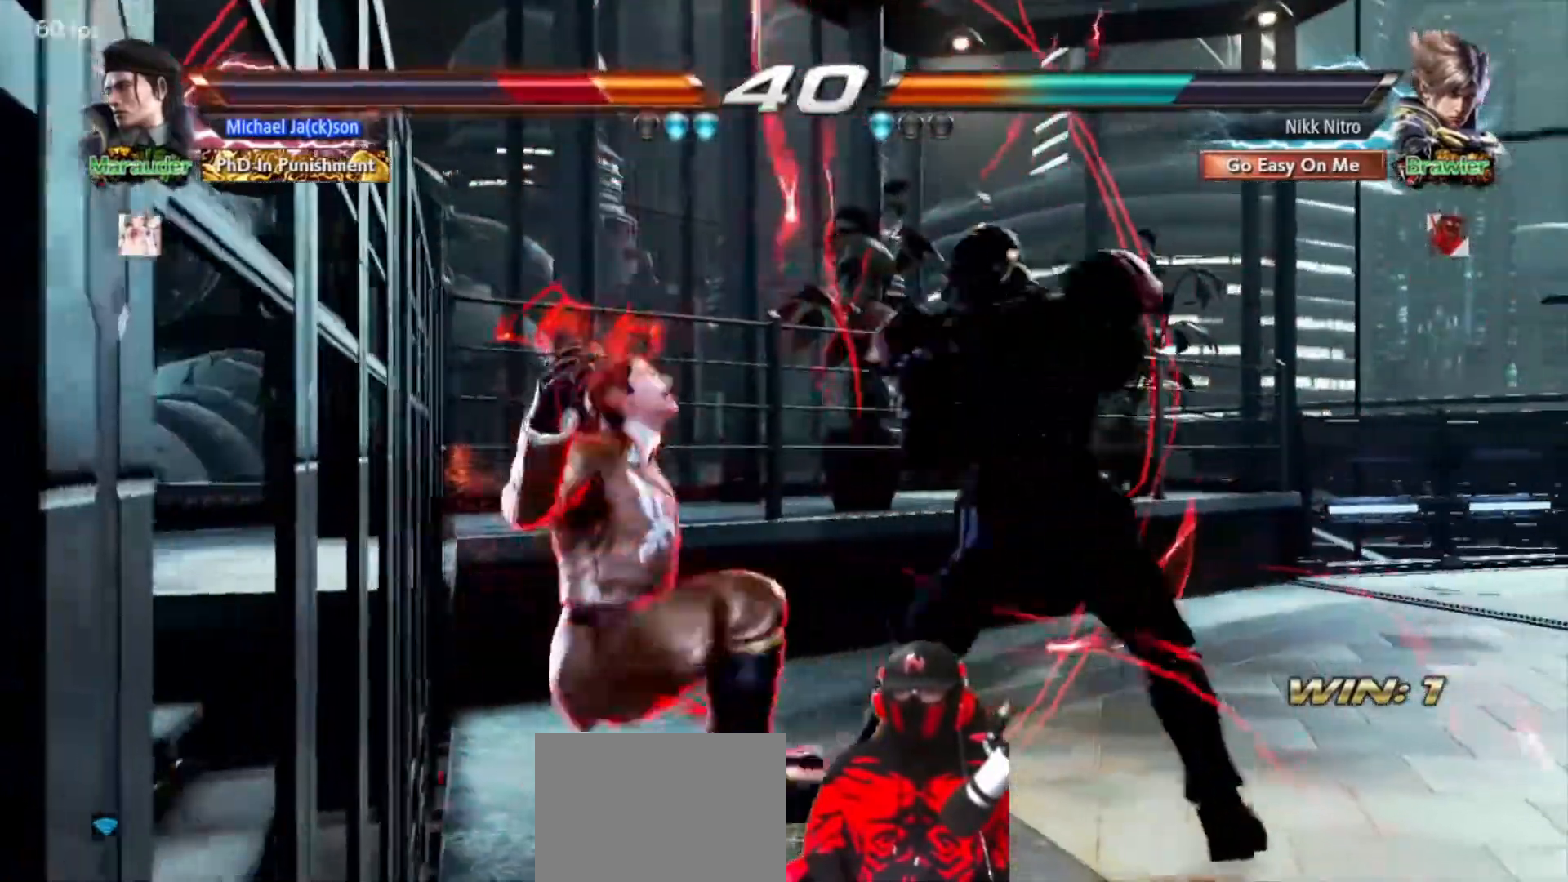
{"dt_ms": 500, "buttons": [], "events": [[50, "R1", "up"], [100, "R1", "down"], [183, "R1", "up"], [217, "R1", "down"], [300, "R1", "up"], [350, "DPAD_LEFT", "up"]]}
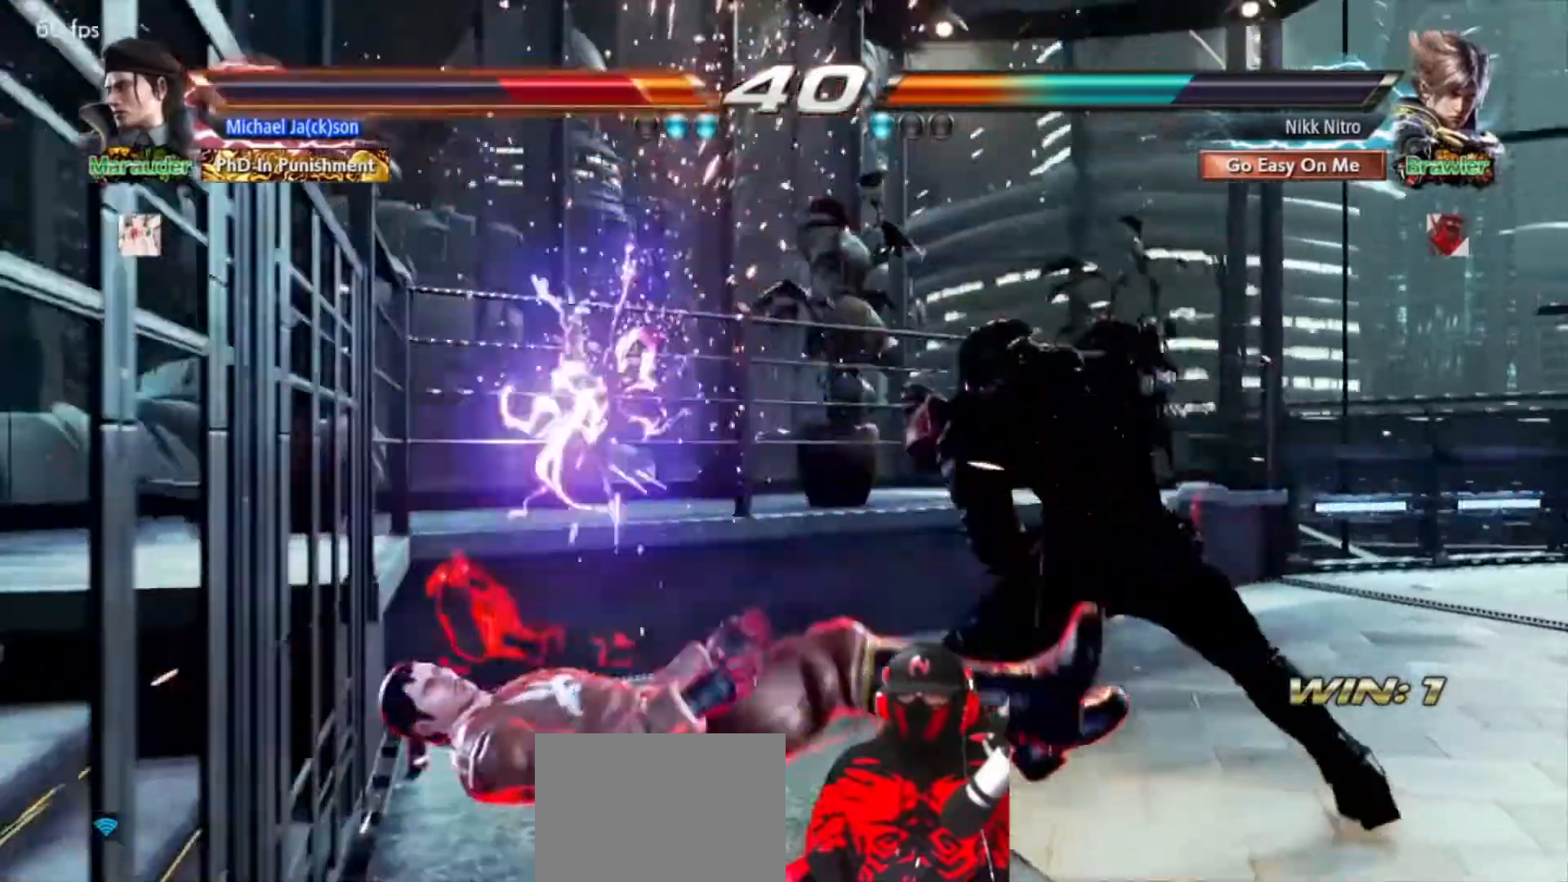
{"dt_ms": 500, "buttons": ["R1", "DPAD_LEFT"], "events": [[33, "DPAD_RIGHT", "down"], [100, "DPAD_RIGHT", "up"], [167, "DPAD_RIGHT", "down"], [233, "DPAD_RIGHT", "up"], [300, "DPAD_RIGHT", "down"], [383, "DPAD_RIGHT", "up"], [450, "DPAD_LEFT", "down"], [483, "R1", "down"]]}
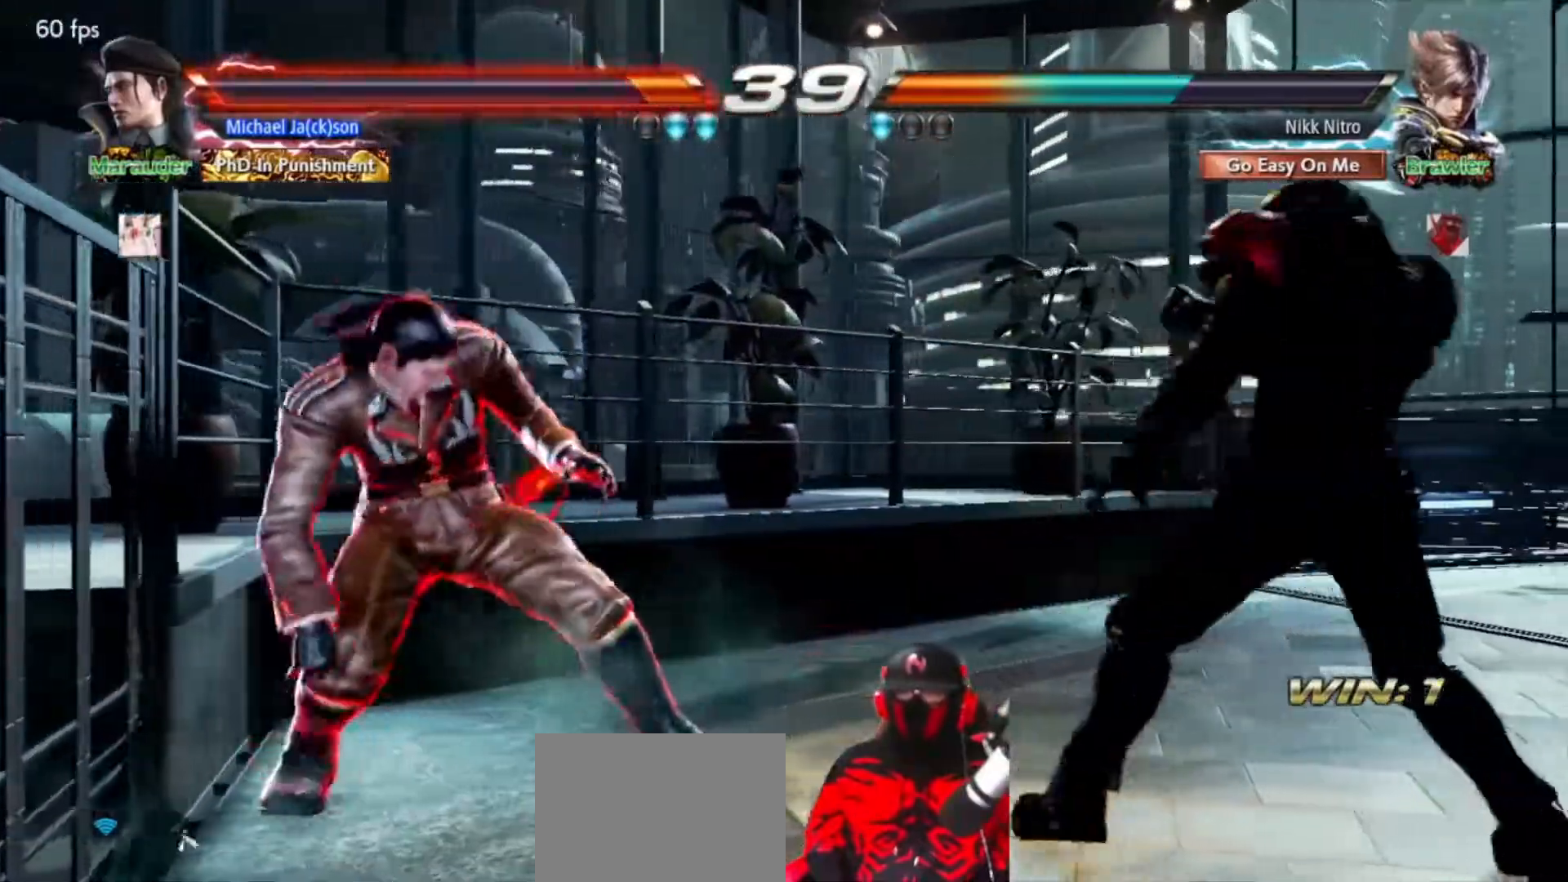
{"dt_ms": 500, "buttons": [], "events": [[67, "R1", "up"], [100, "R1", "down"], [150, "R1", "up"], [217, "R1", "down"], [283, "R1", "up"], [317, "R1", "down"], [400, "R1", "up"], [483, "DPAD_LEFT", "up"]]}
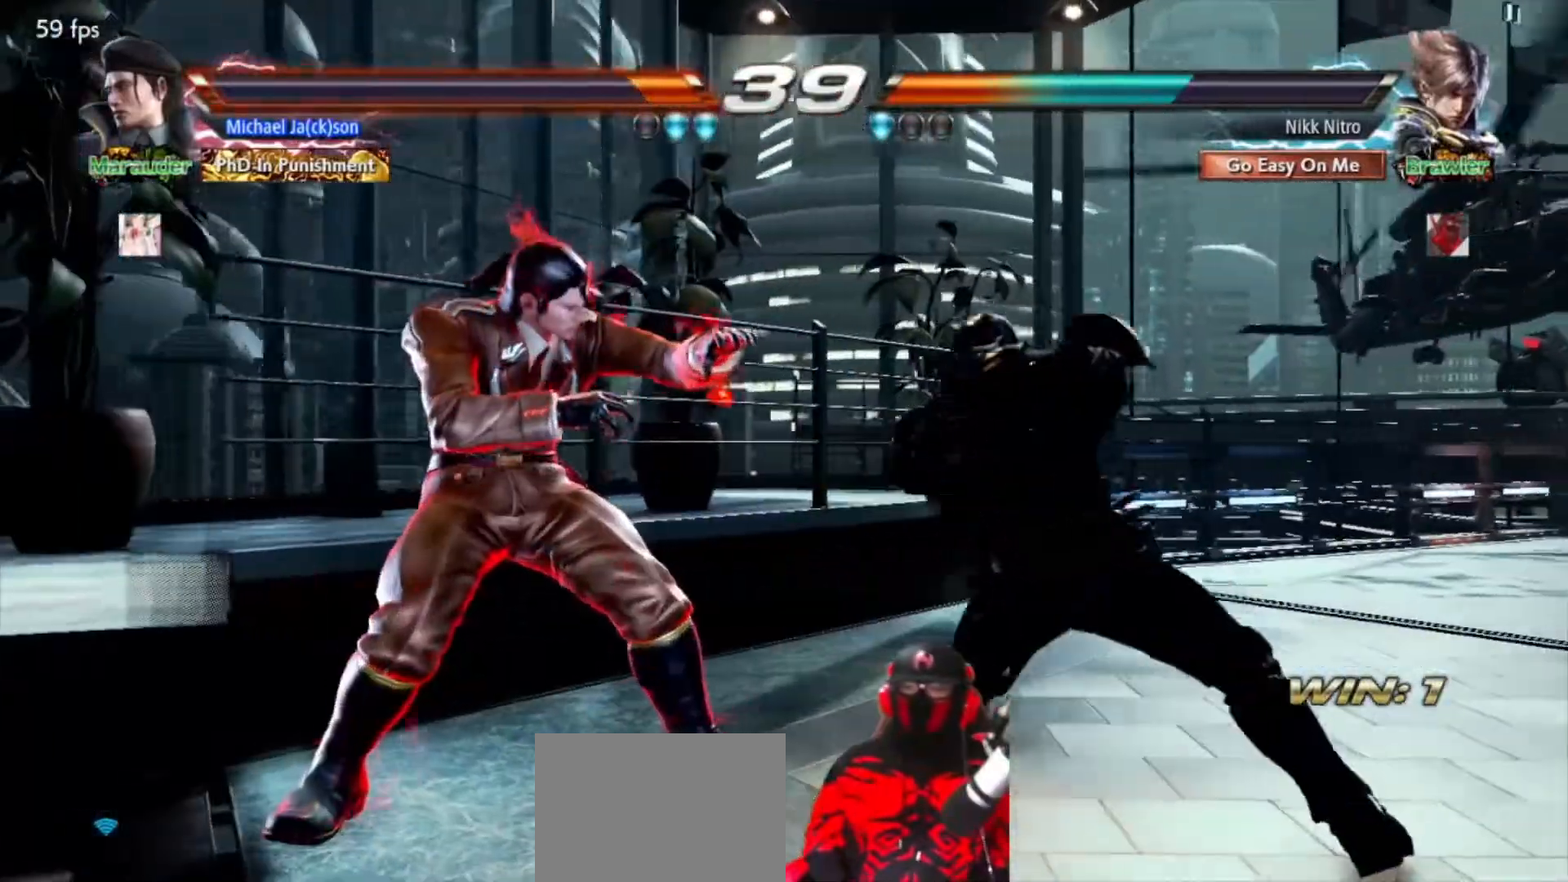
{"dt_ms": 500, "buttons": ["DPAD_RIGHT"], "events": [[33, "DPAD_RIGHT", "down"], [133, "DPAD_RIGHT", "up"], [183, "DPAD_RIGHT", "down"], [267, "DPAD_RIGHT", "up"], [300, "DPAD_RIGHT", "down"]]}
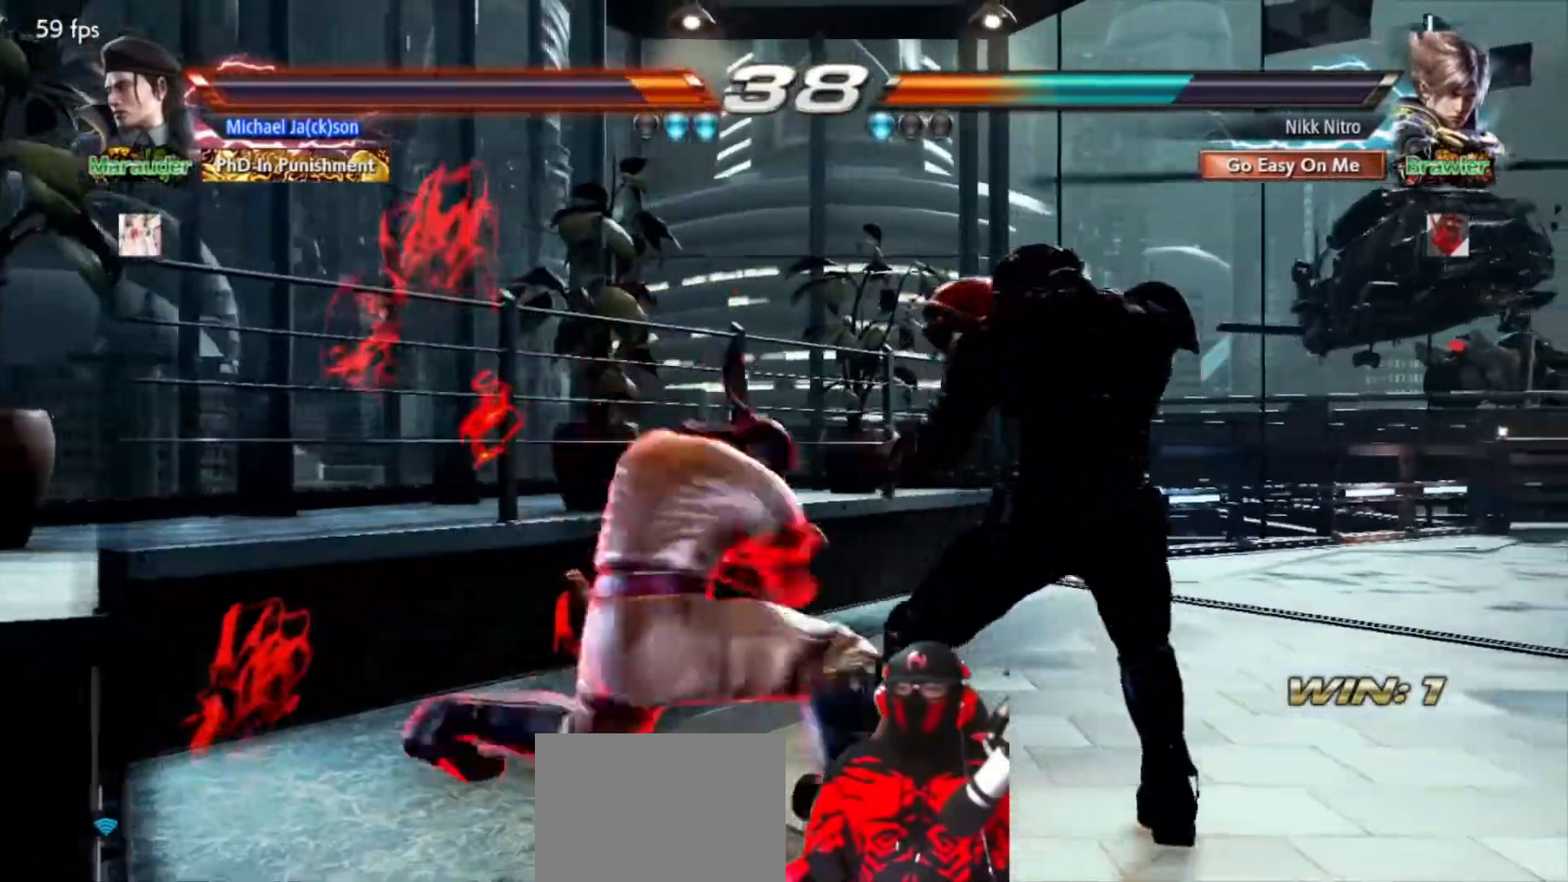
{"dt_ms": 500, "buttons": [], "events": [[333, "DPAD_RIGHT", "up"], [400, "DPAD_RIGHT", "down"], [483, "DPAD_RIGHT", "up"]]}
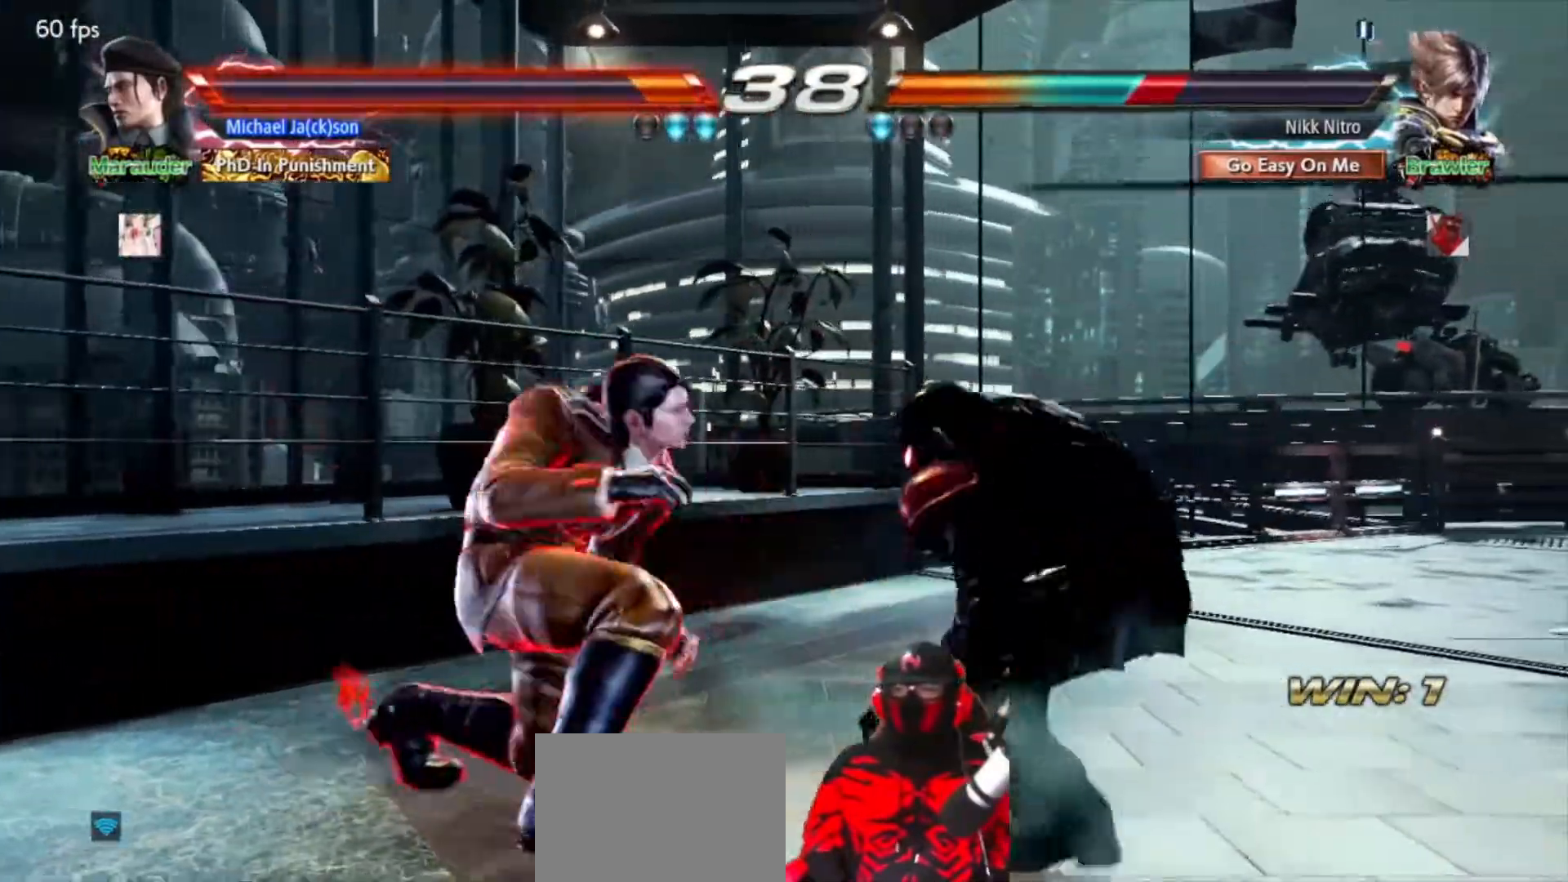
{"dt_ms": 500, "buttons": ["DPAD_RIGHT"], "events": [[33, "DPAD_RIGHT", "down"], [100, "DPAD_RIGHT", "up"], [150, "DPAD_RIGHT", "down"], [367, "CIRCLE", "down"], [450, "CIRCLE", "up"]]}
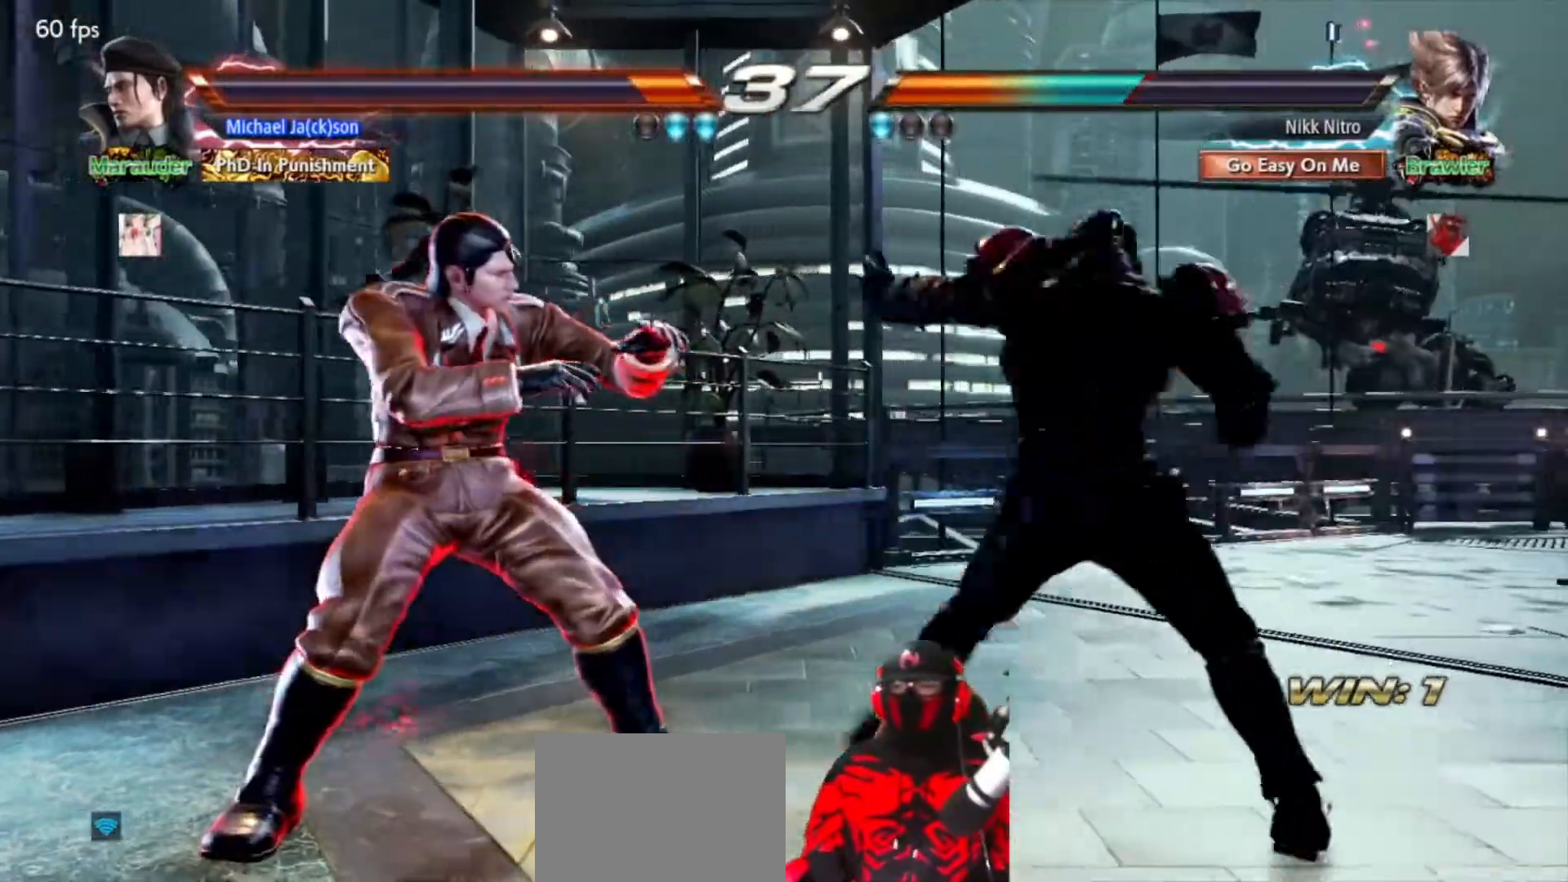
{"dt_ms": 500, "buttons": ["DPAD_LEFT"], "events": [[17, "DPAD_RIGHT", "up"], [50, "DPAD_LEFT", "down"]]}
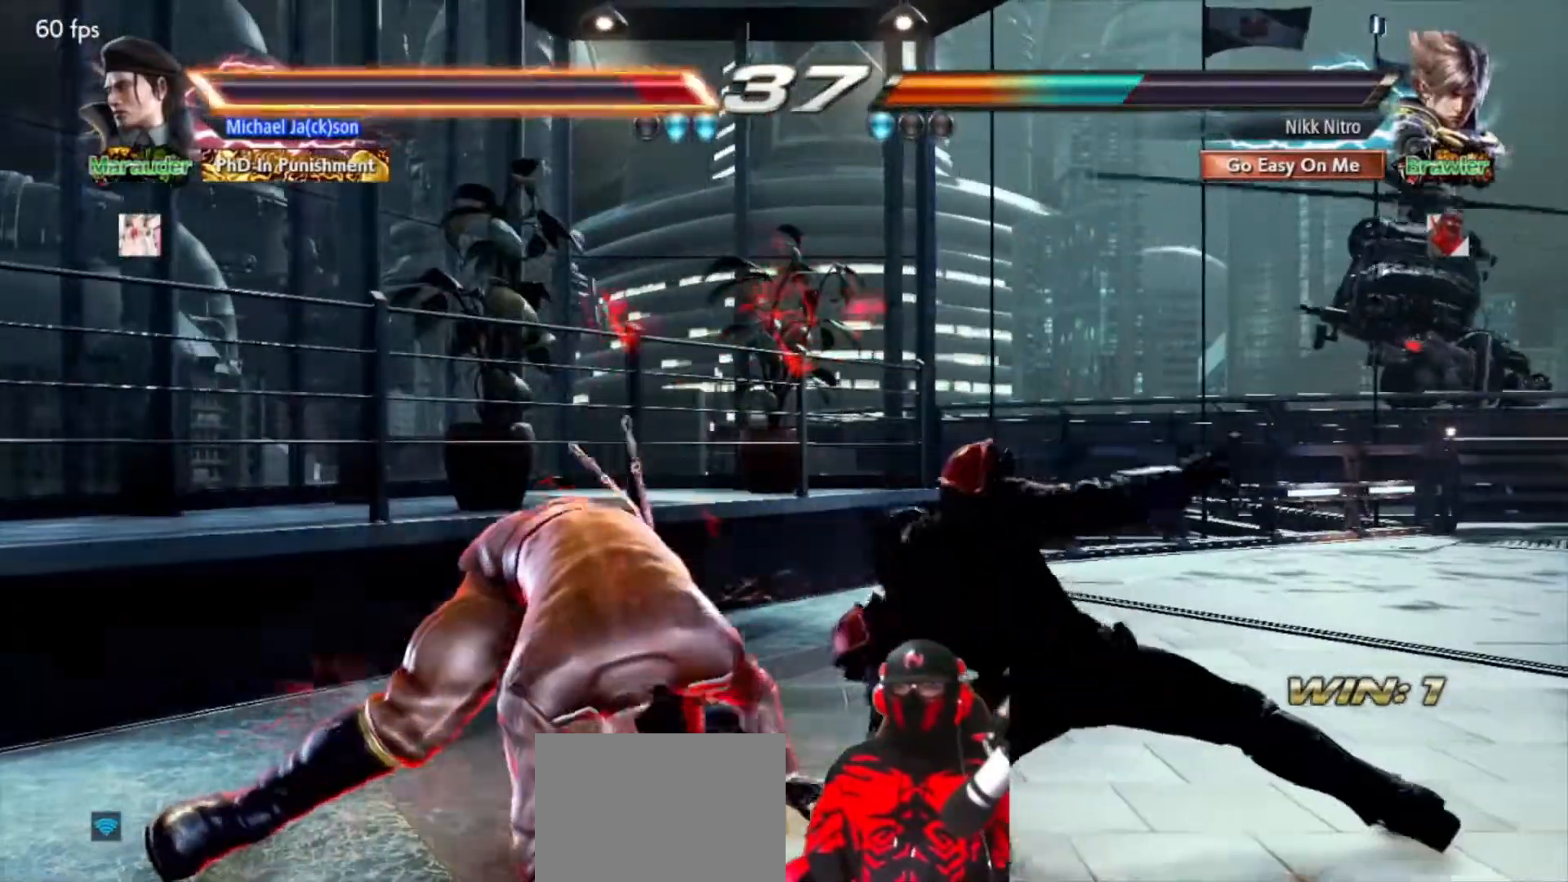
{"dt_ms": 500, "buttons": ["TRIANGLE", "DPAD_LEFT"]}
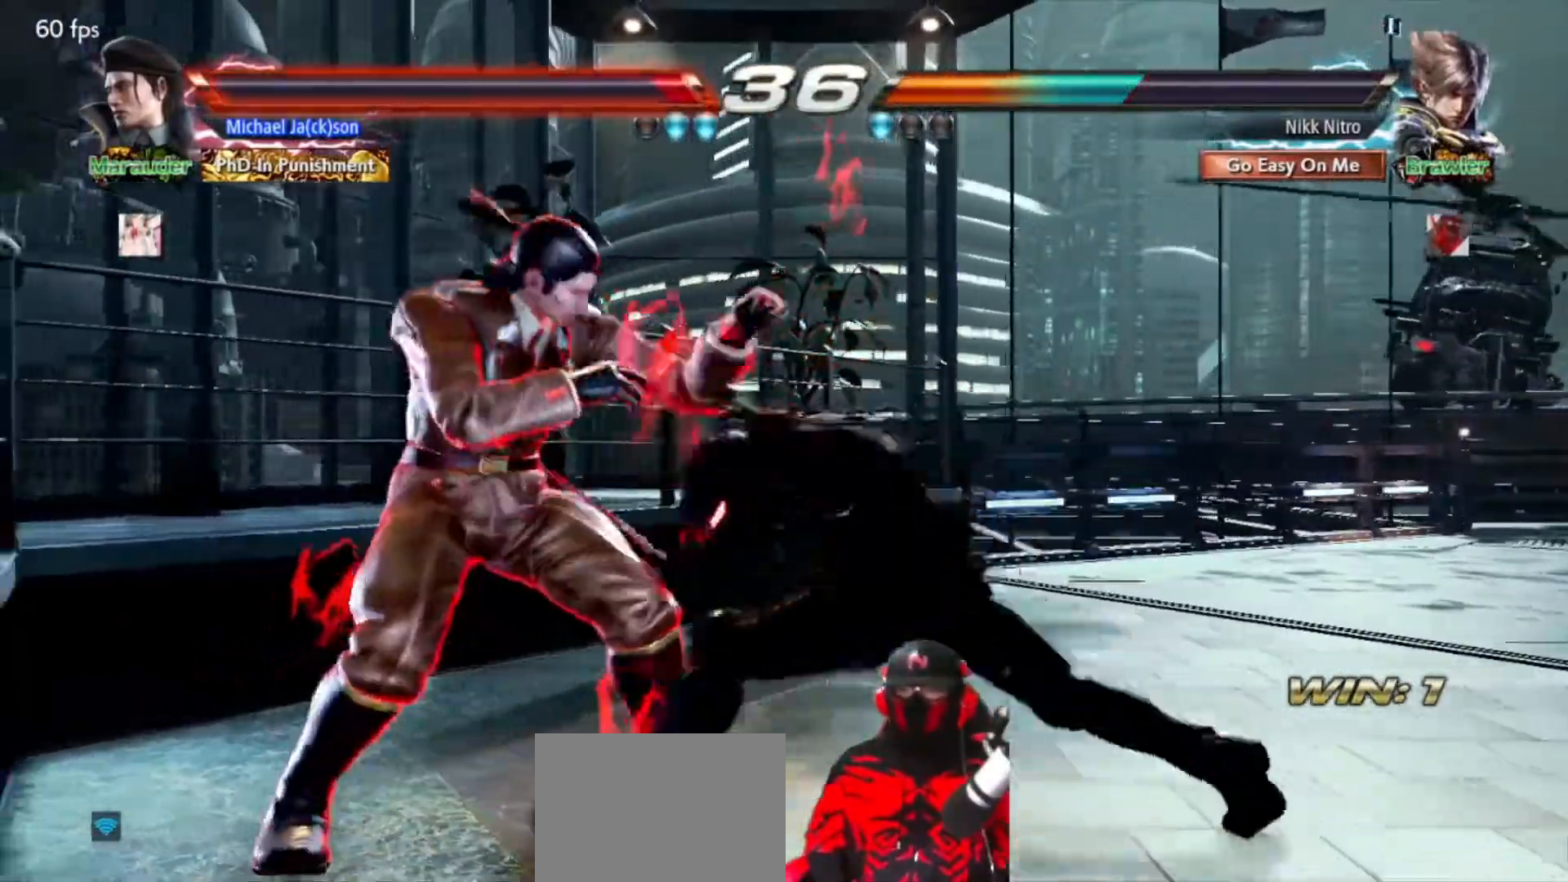
{"dt_ms": 500, "buttons": ["DPAD_RIGHT"], "events": [[100, "TRIANGLE", "up"], [150, "DPAD_LEFT", "up"], [167, "DPAD_RIGHT", "down"]]}
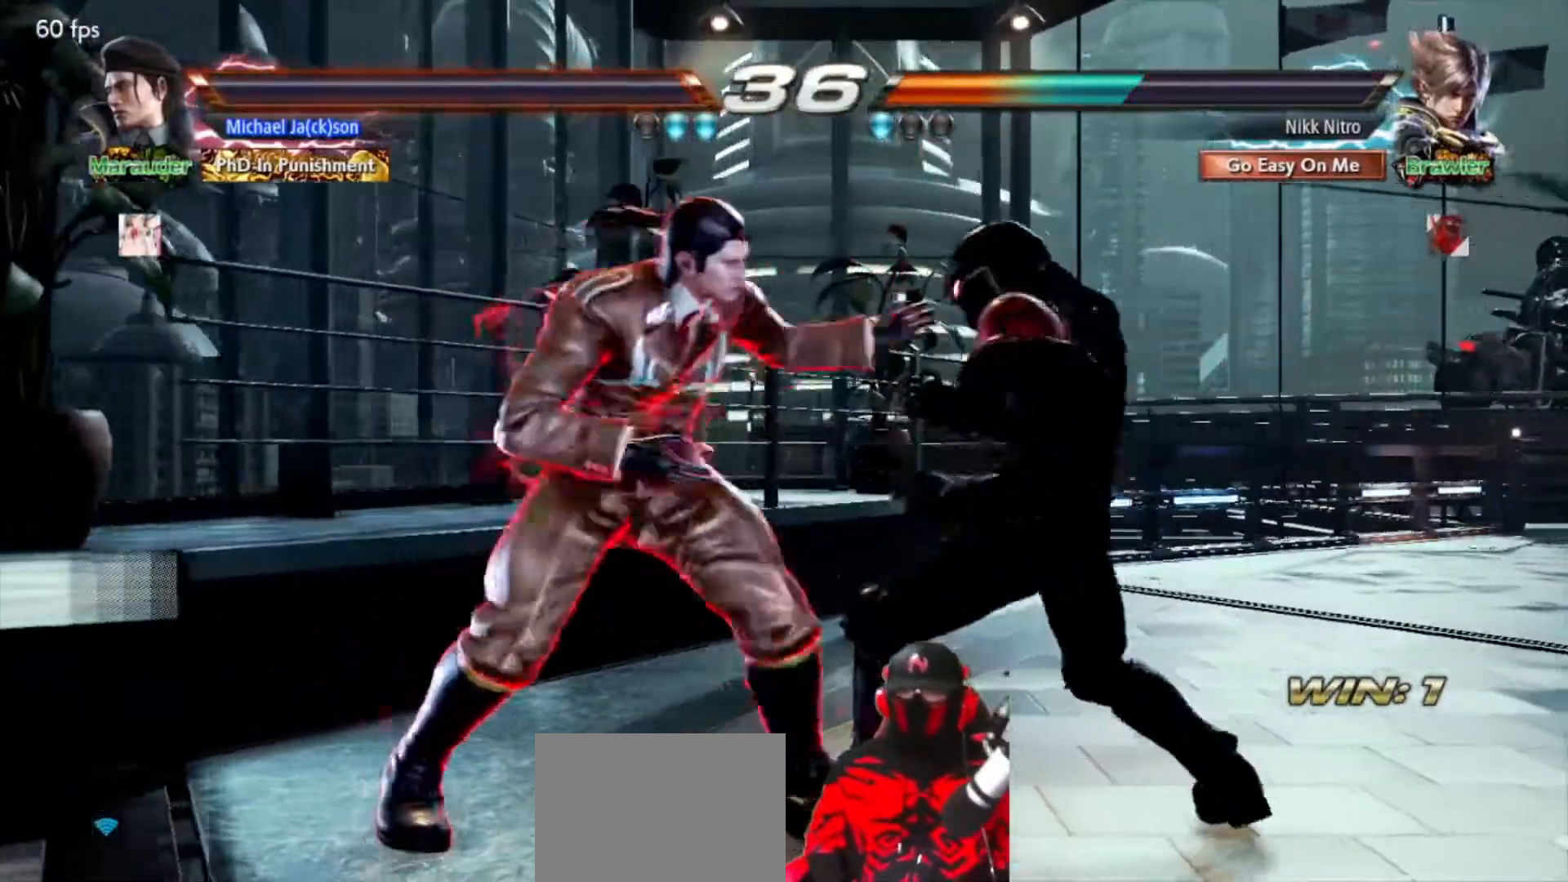
{"dt_ms": 500, "buttons": ["DPAD_RIGHT"], "events": [[333, "SQUARE", "down"], [450, "SQUARE", "up"]]}
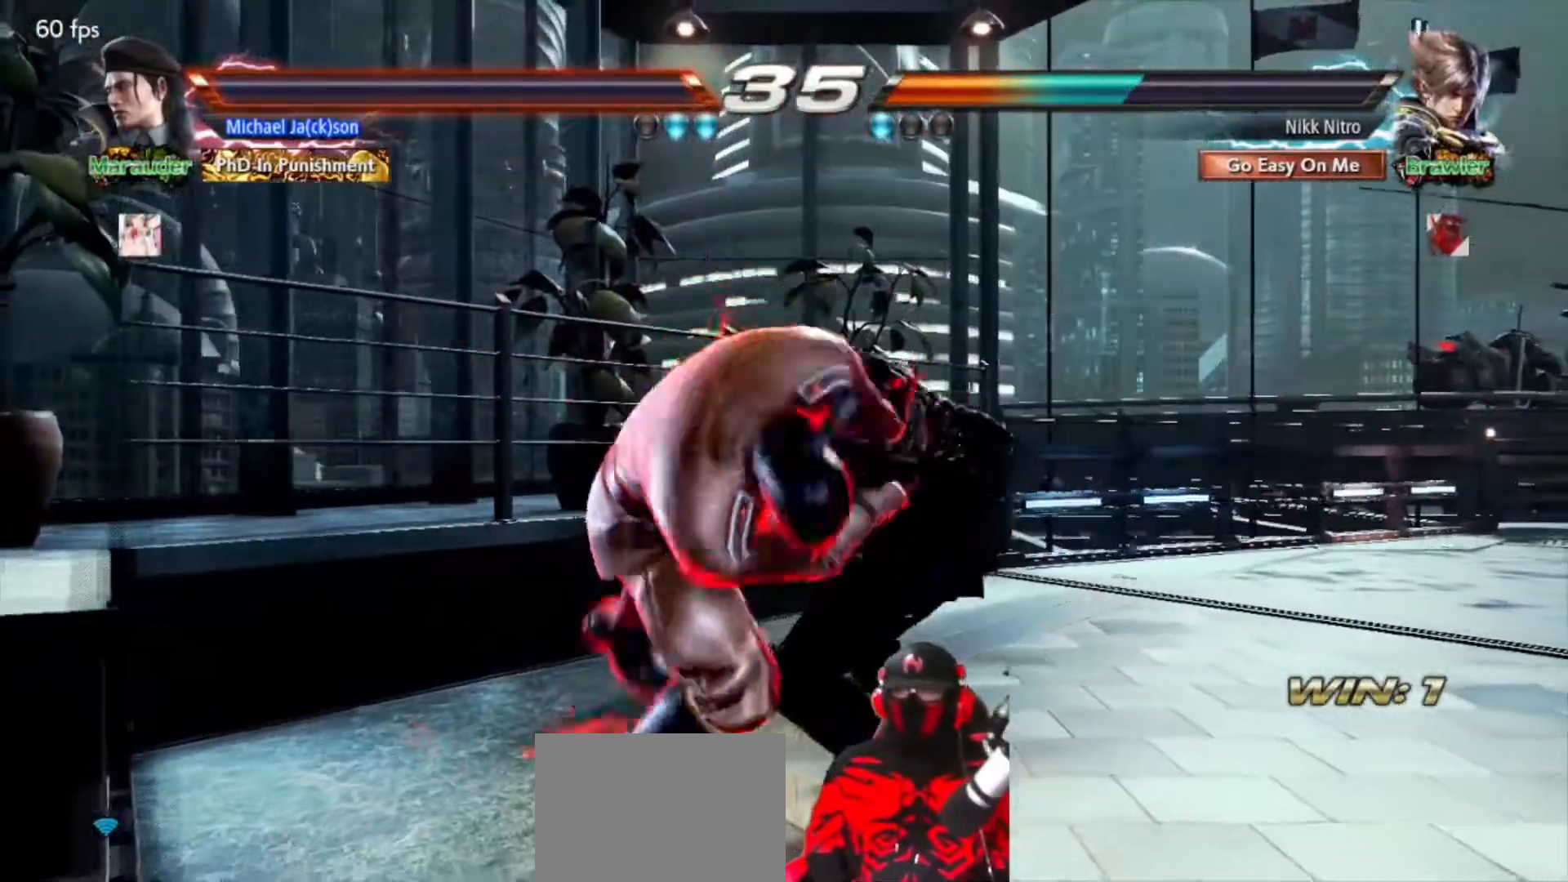
{"dt_ms": 500, "buttons": [], "events": [[17, "SQUARE", "down"], [100, "SQUARE", "up"], [133, "SQUARE", "down"], [200, "SQUARE", "up"], [267, "SQUARE", "down"], [333, "SQUARE", "up"], [383, "DPAD_RIGHT", "up"], [400, "SQUARE", "down"], [450, "SQUARE", "up"]]}